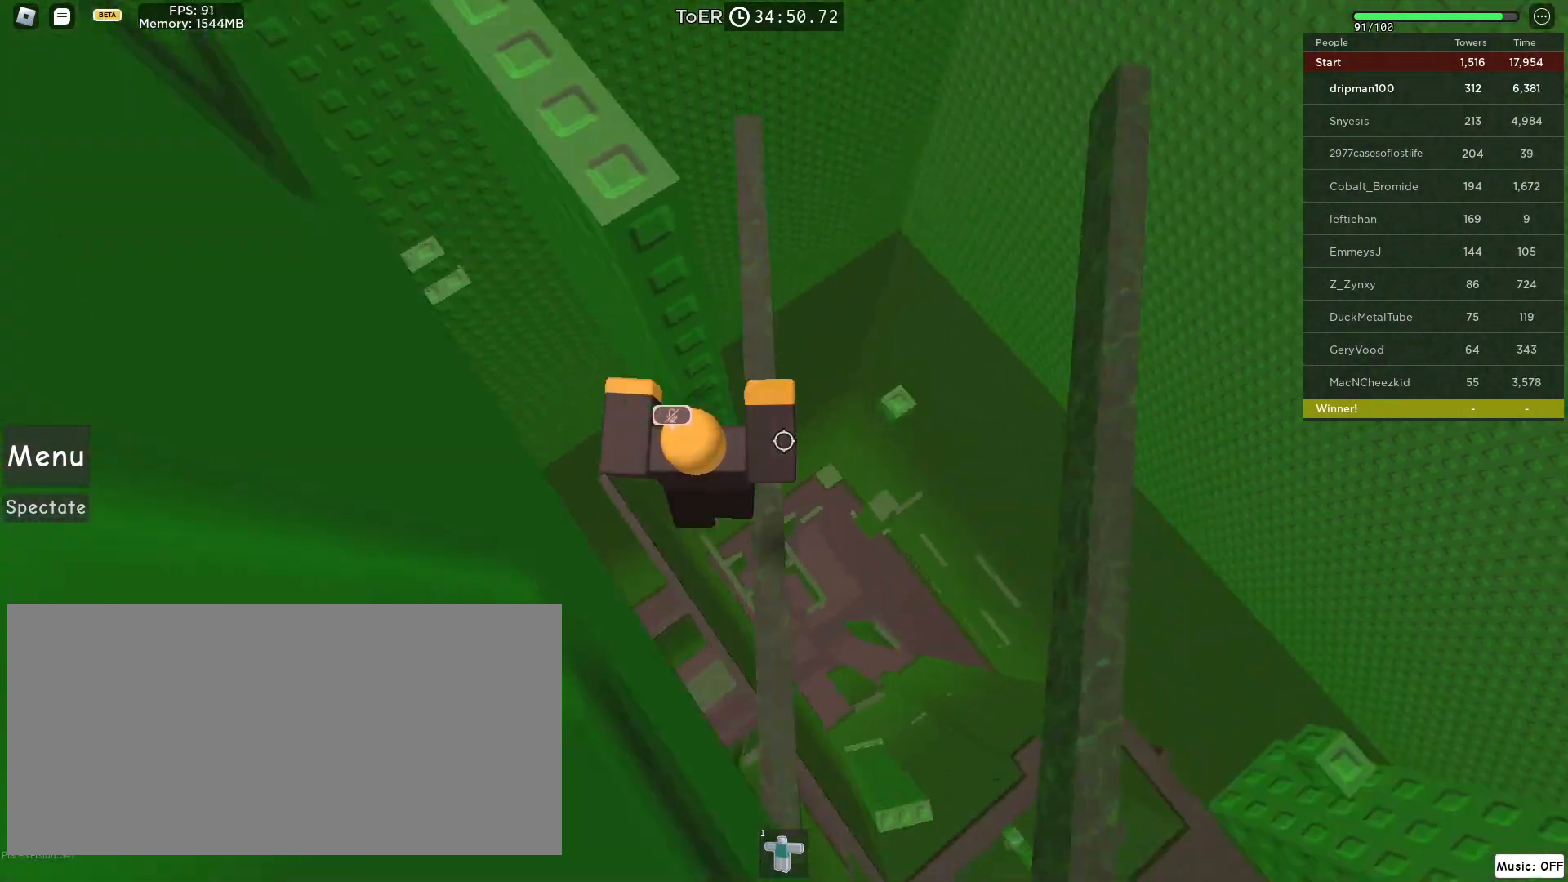
Gameplay with keyboard and mouse; each line is a JSON object with the keys and mouse buttons held at the frame after it. "events" lists presses ("down") and releases ("up") of "a", "ctrl", "d", "e", "f", "q", "r", "s", "shift", "space", "tab", "w", "mouse_left", "mouse_wheel", "mouse_right", "mouse_mb4" and "mouse_mb5" between this image and that frame as [ms after this image, input, new state], when the widget could be followed in between. "mouse_left", "mouse_wheel", "mouse_right", "mouse_mb4", "mouse_mb5" = the "left", "wheel", "right", "mb4", "mb5" buttons of the "mouse" list. No other keys are recorded. "wheel" means that the mouse wheel is clicked or scrolled. Not read: mouse_move.
{"keys": [], "mouse": ["right"], "events": [[267, "a", "up"], [450, "space", "up"]]}
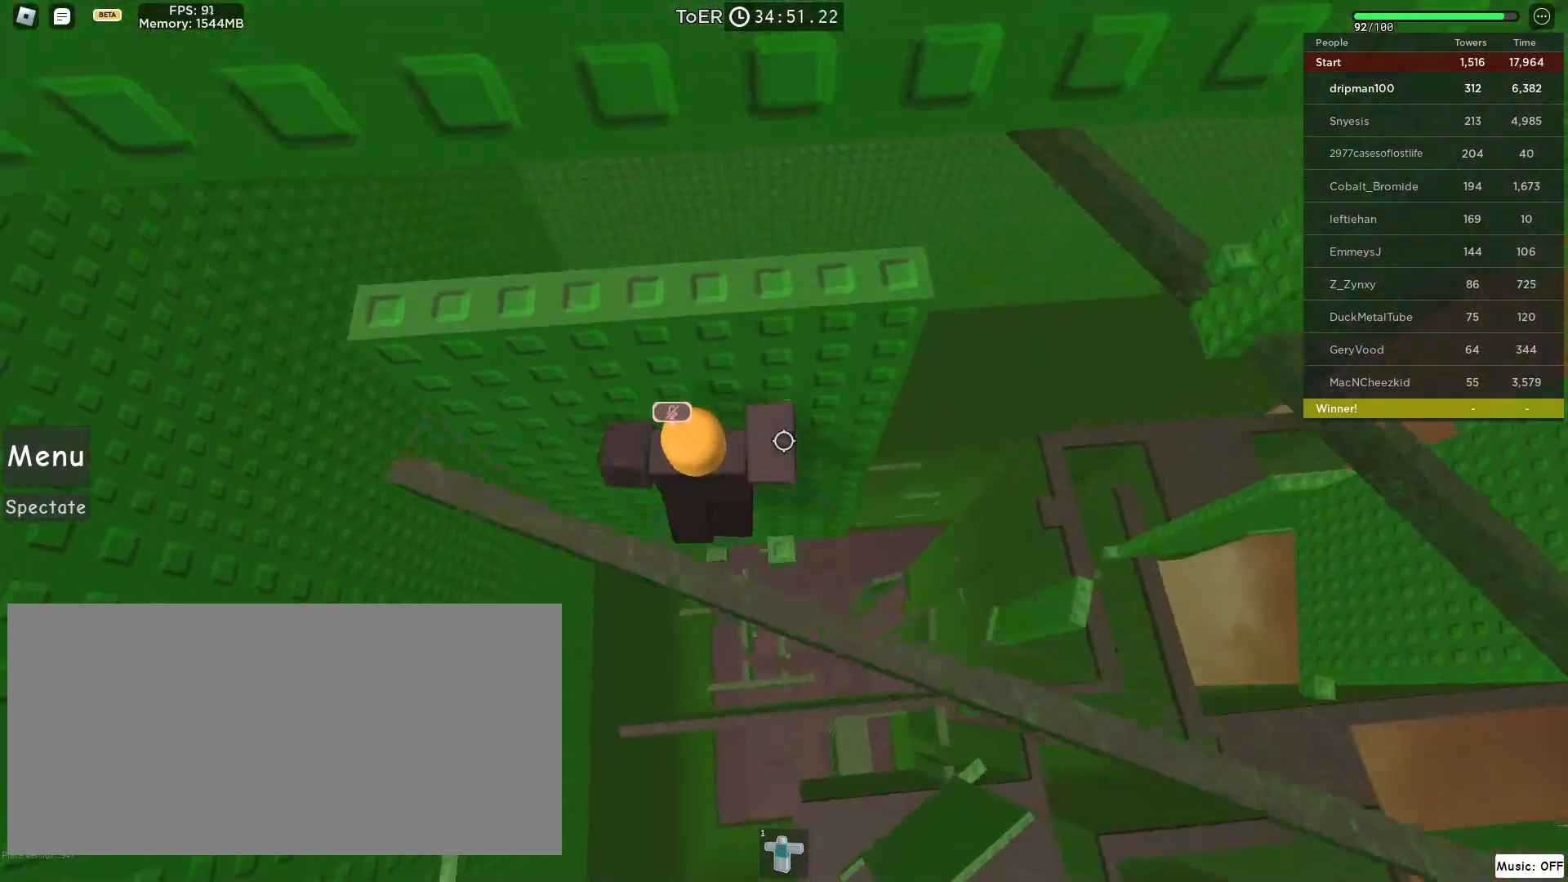
{"keys": [], "mouse": ["right"], "events": [[67, "d", "down"], [83, "w", "down"], [200, "d", "up"], [200, "w", "up"], [267, "shift", "down"], [367, "shift", "up"]]}
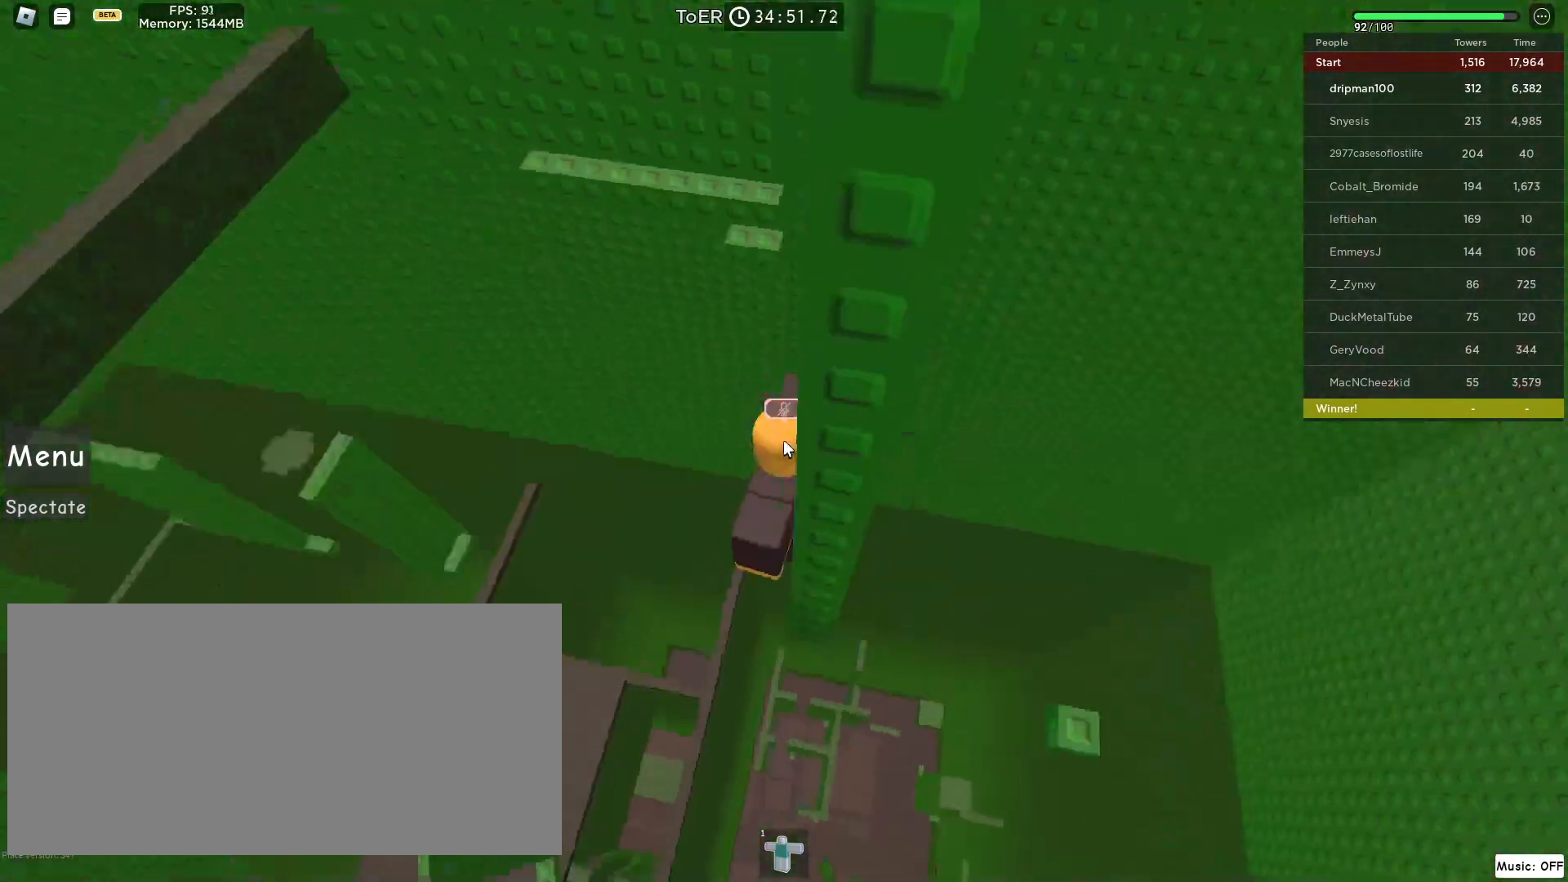
{"keys": ["w"], "mouse": ["right"], "events": [[33, "w", "down"], [133, "space", "down"], [183, "shift", "down"], [283, "shift", "up"], [350, "space", "up"]]}
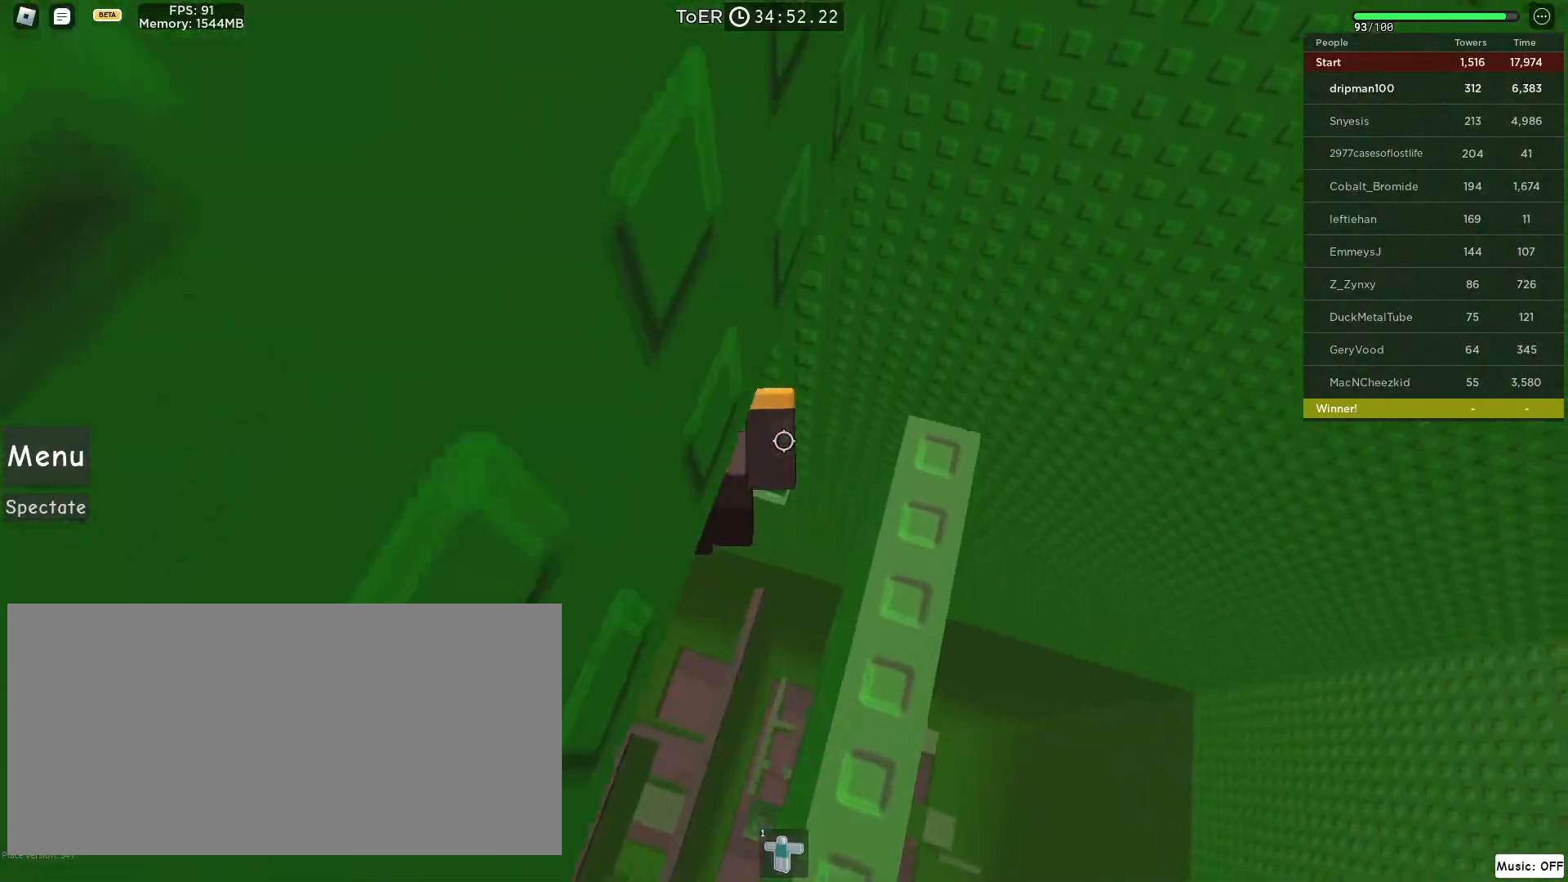
{"keys": ["a", "w"], "mouse": ["right"], "events": [[267, "a", "down"]]}
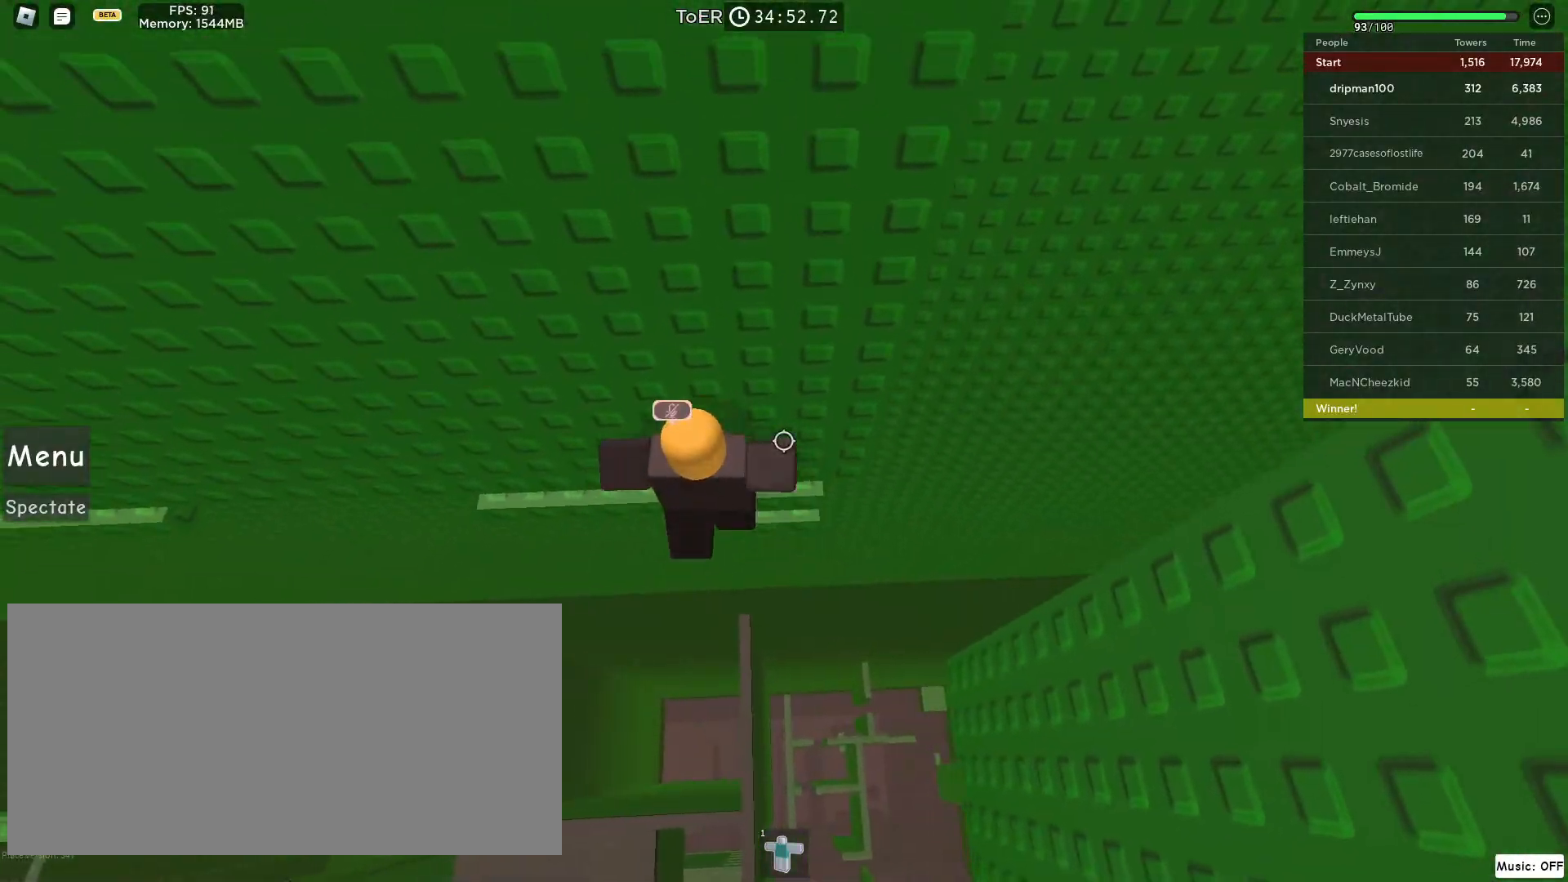
{"keys": ["a", "w"], "mouse": ["right"], "events": []}
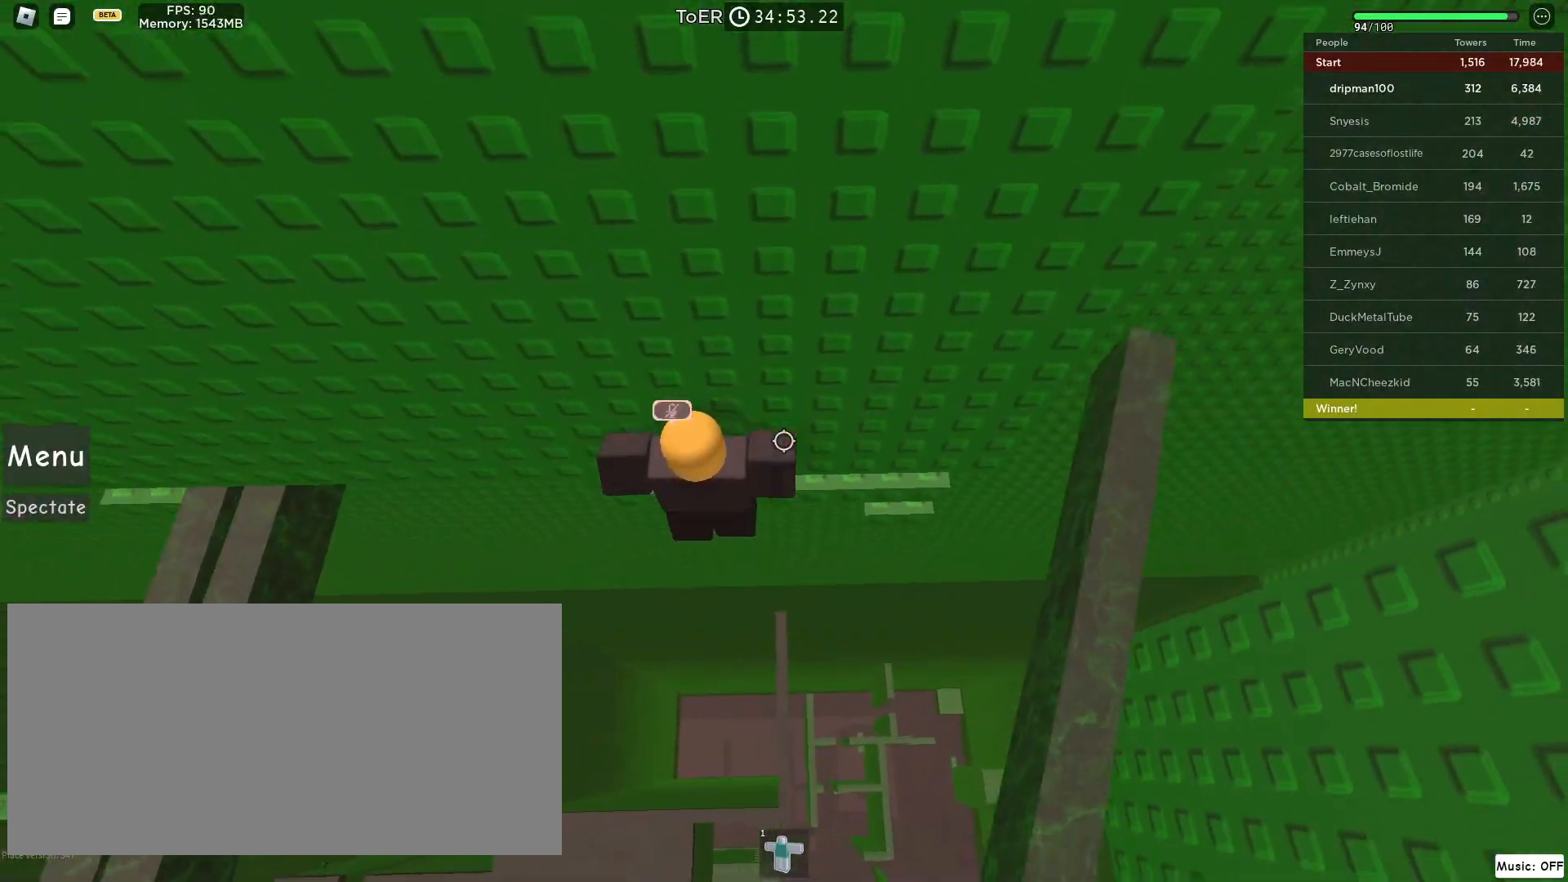
{"keys": ["w"], "mouse": ["right"], "events": [[267, "a", "up"], [300, "w", "up"], [467, "w", "down"]]}
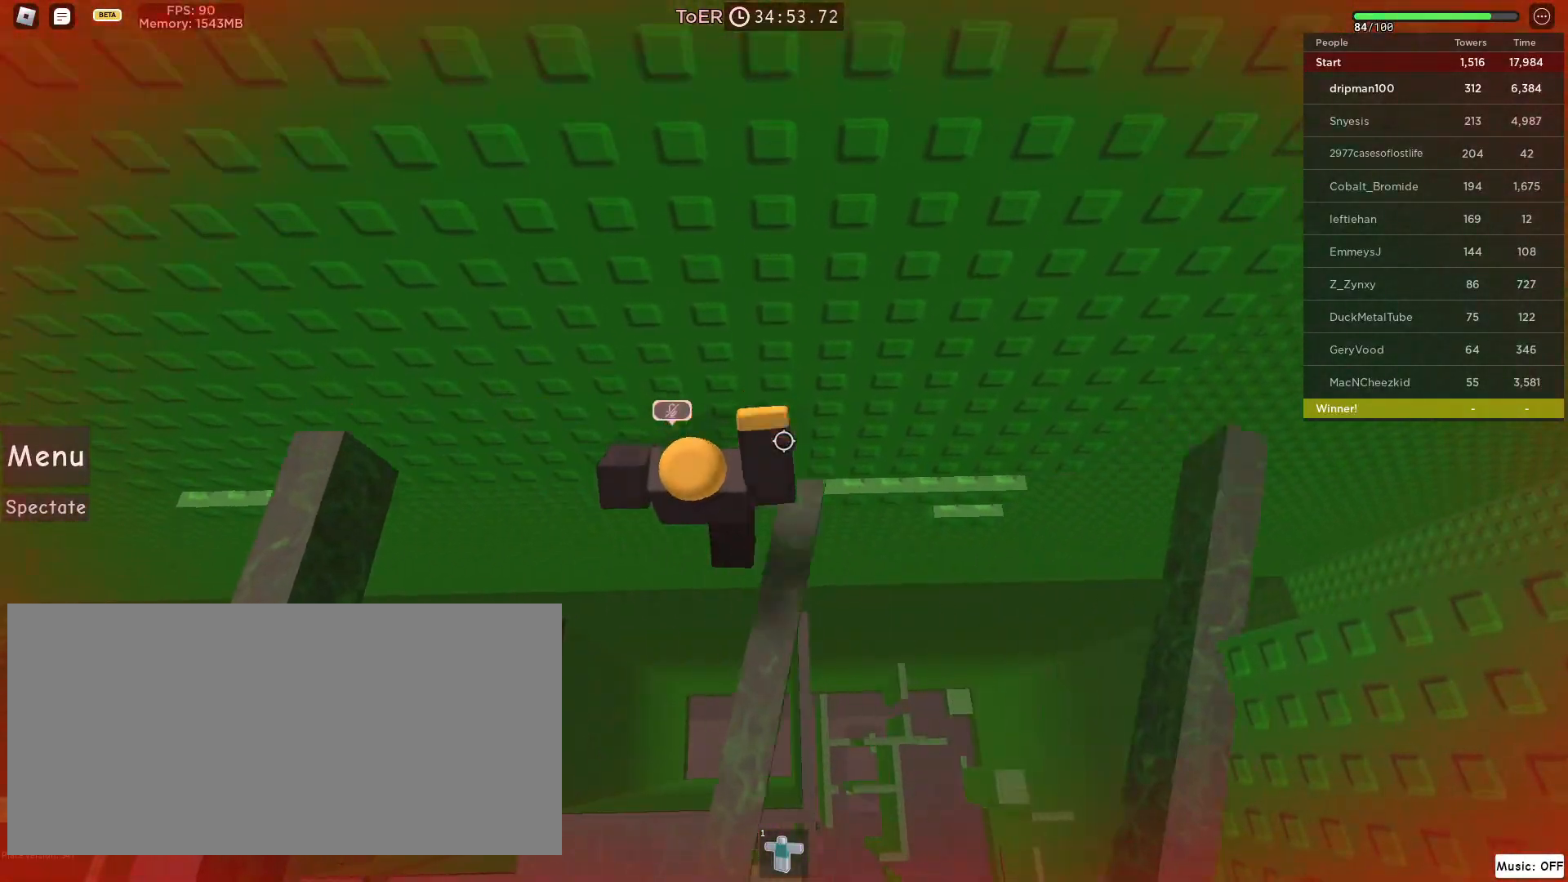
{"keys": ["a", "space"], "mouse": ["right"], "events": [[133, "w", "up"], [267, "a", "down"], [267, "w", "down"], [383, "space", "down"], [400, "w", "up"]]}
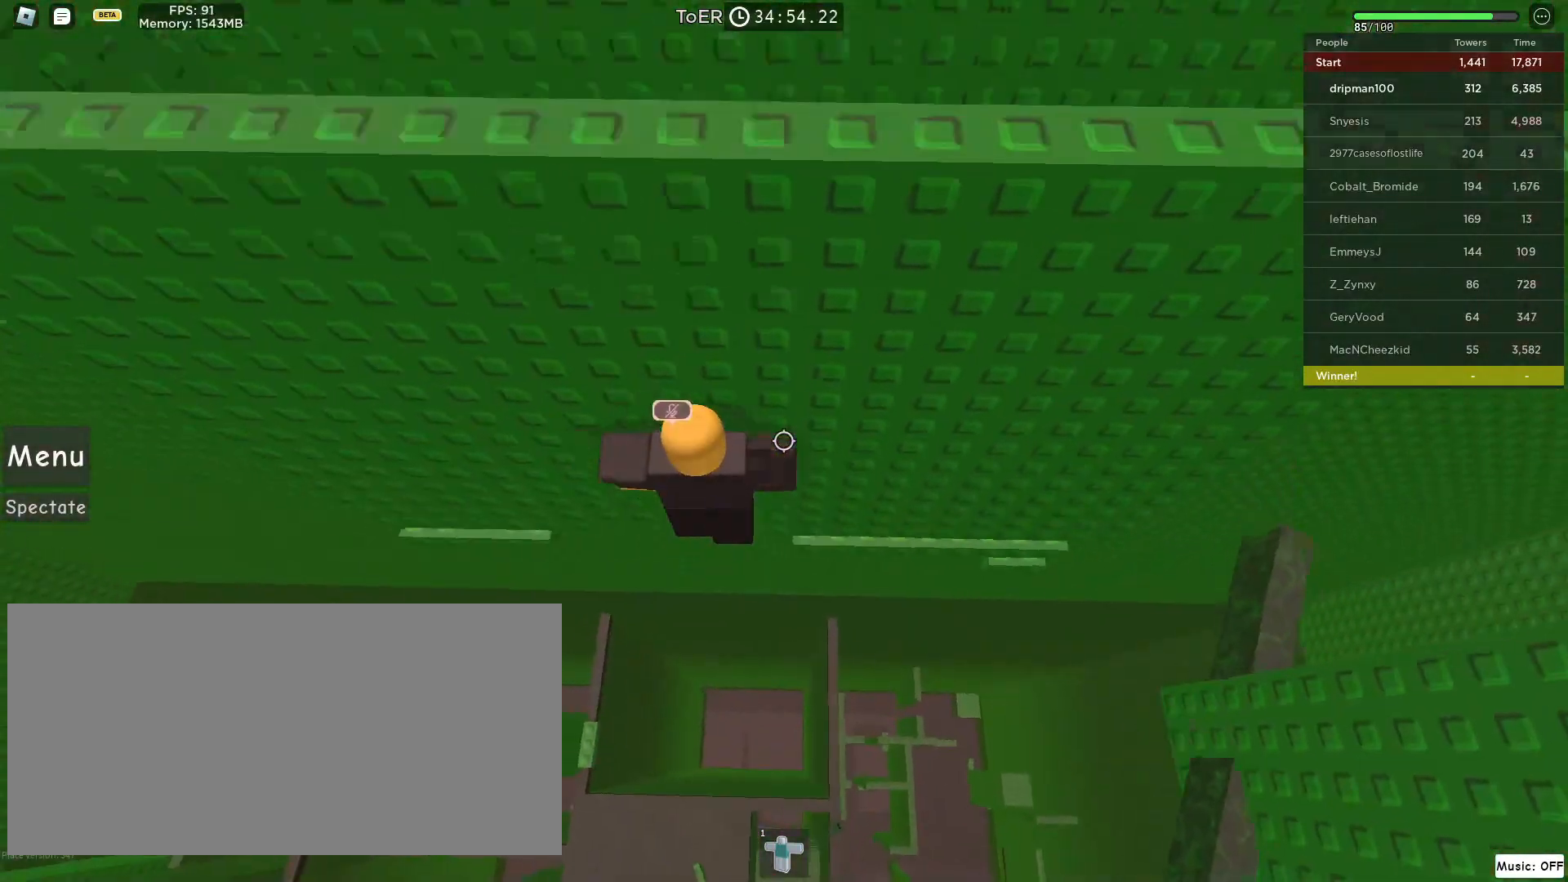
{"keys": ["a", "w"], "mouse": ["right"], "events": [[83, "space", "up"], [317, "w", "down"]]}
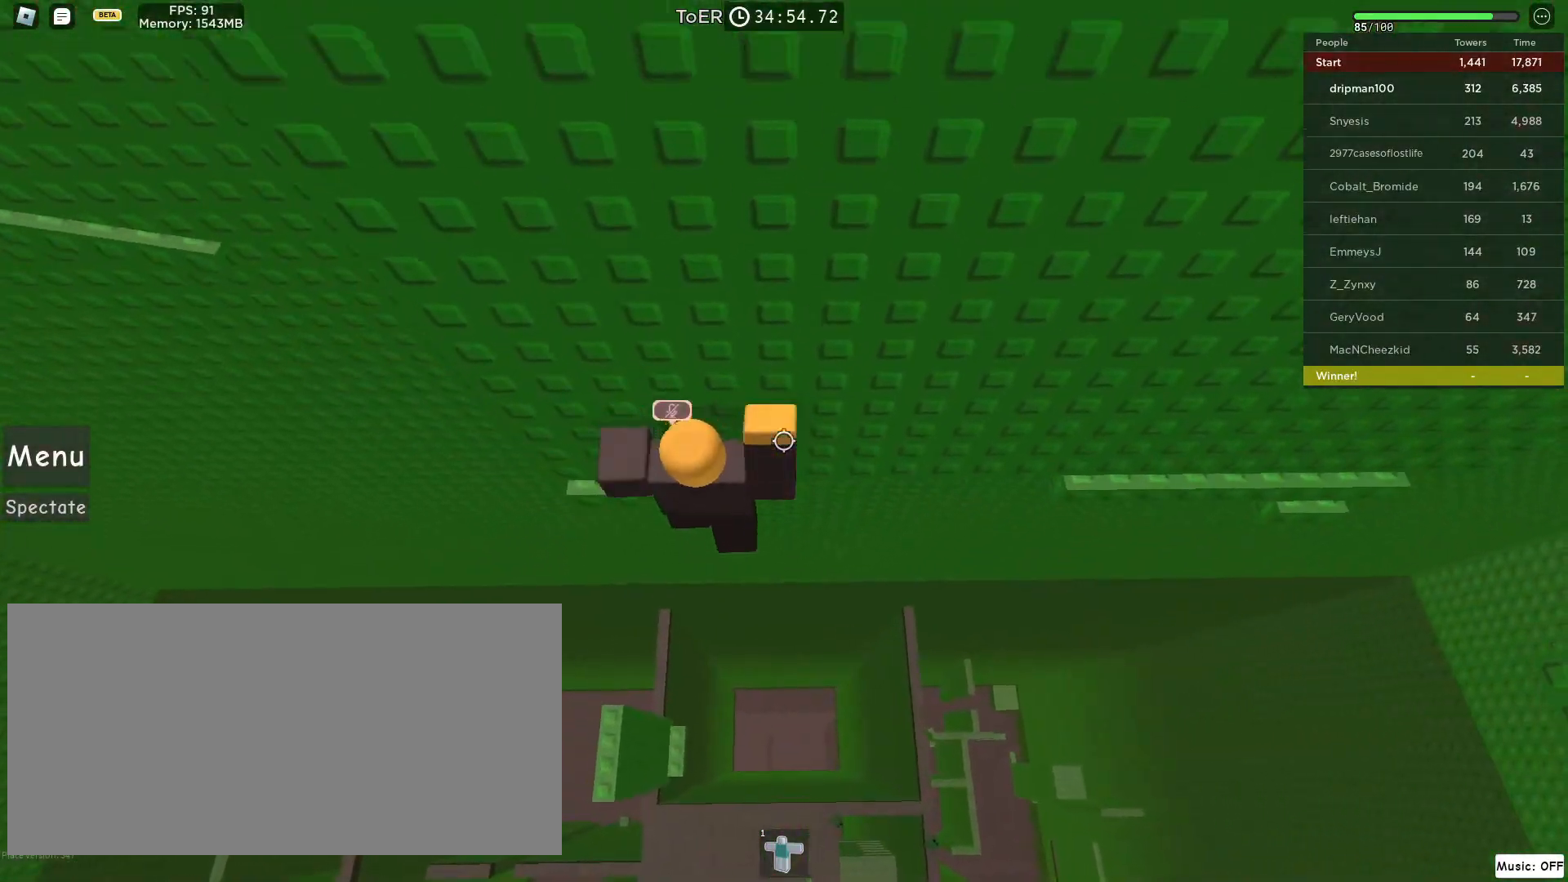
{"keys": ["w"], "mouse": ["right"], "events": [[200, "a", "up"], [233, "w", "up"], [450, "w", "down"]]}
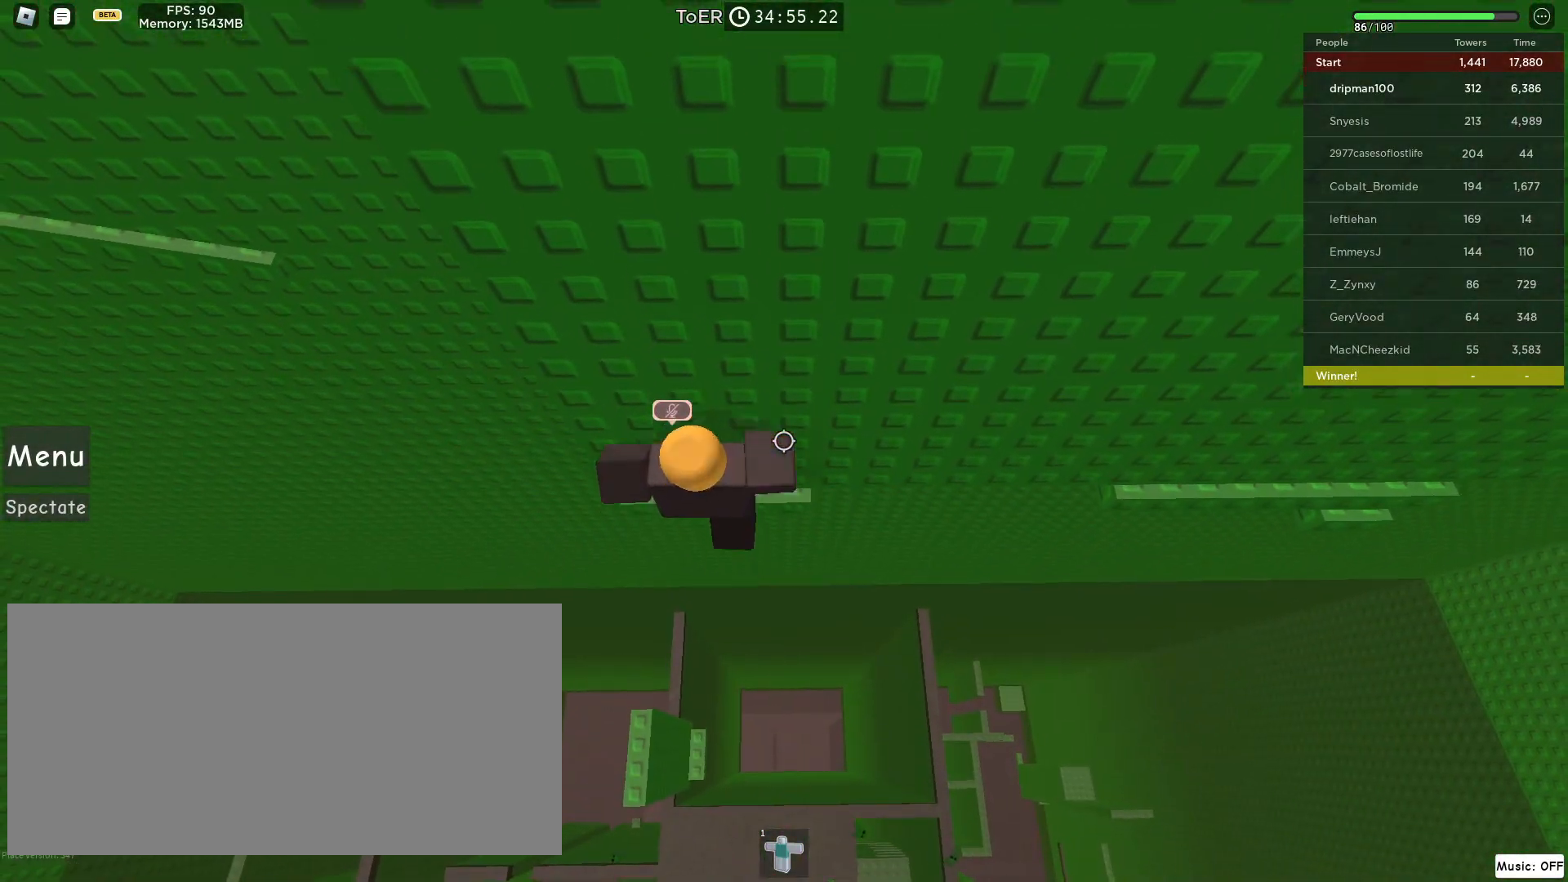
{"keys": ["a", "space", "w"], "mouse": ["right"], "events": [[133, "w", "up"], [250, "a", "down"], [250, "w", "down"], [333, "space", "down"]]}
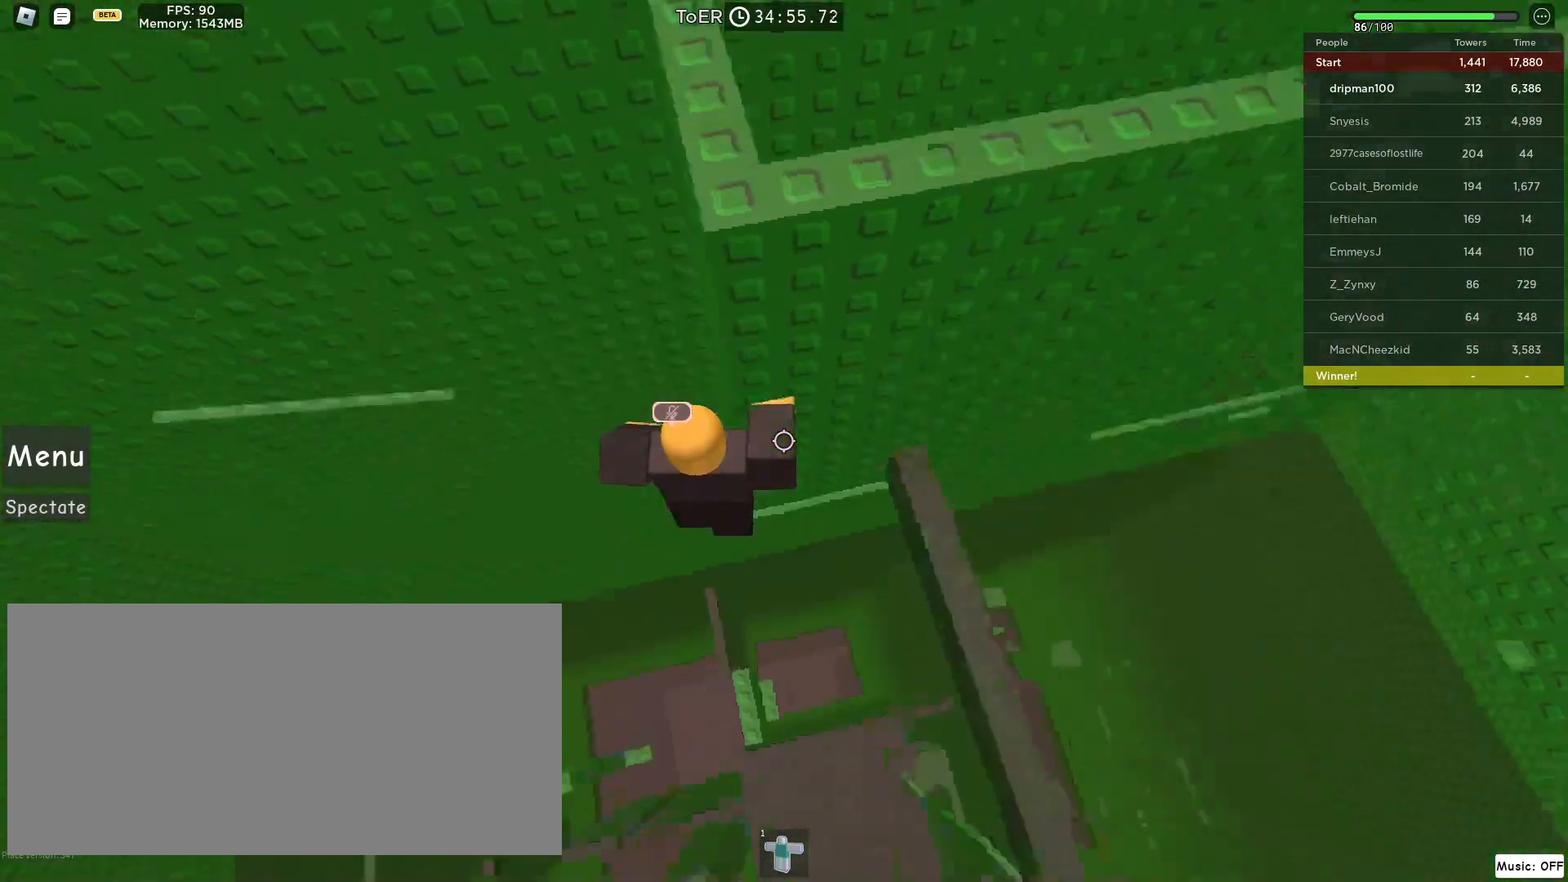
{"keys": ["shift", "w"], "mouse": ["right"], "events": [[17, "space", "up"], [267, "a", "up"], [283, "w", "up"], [350, "w", "down"], [467, "shift", "down"]]}
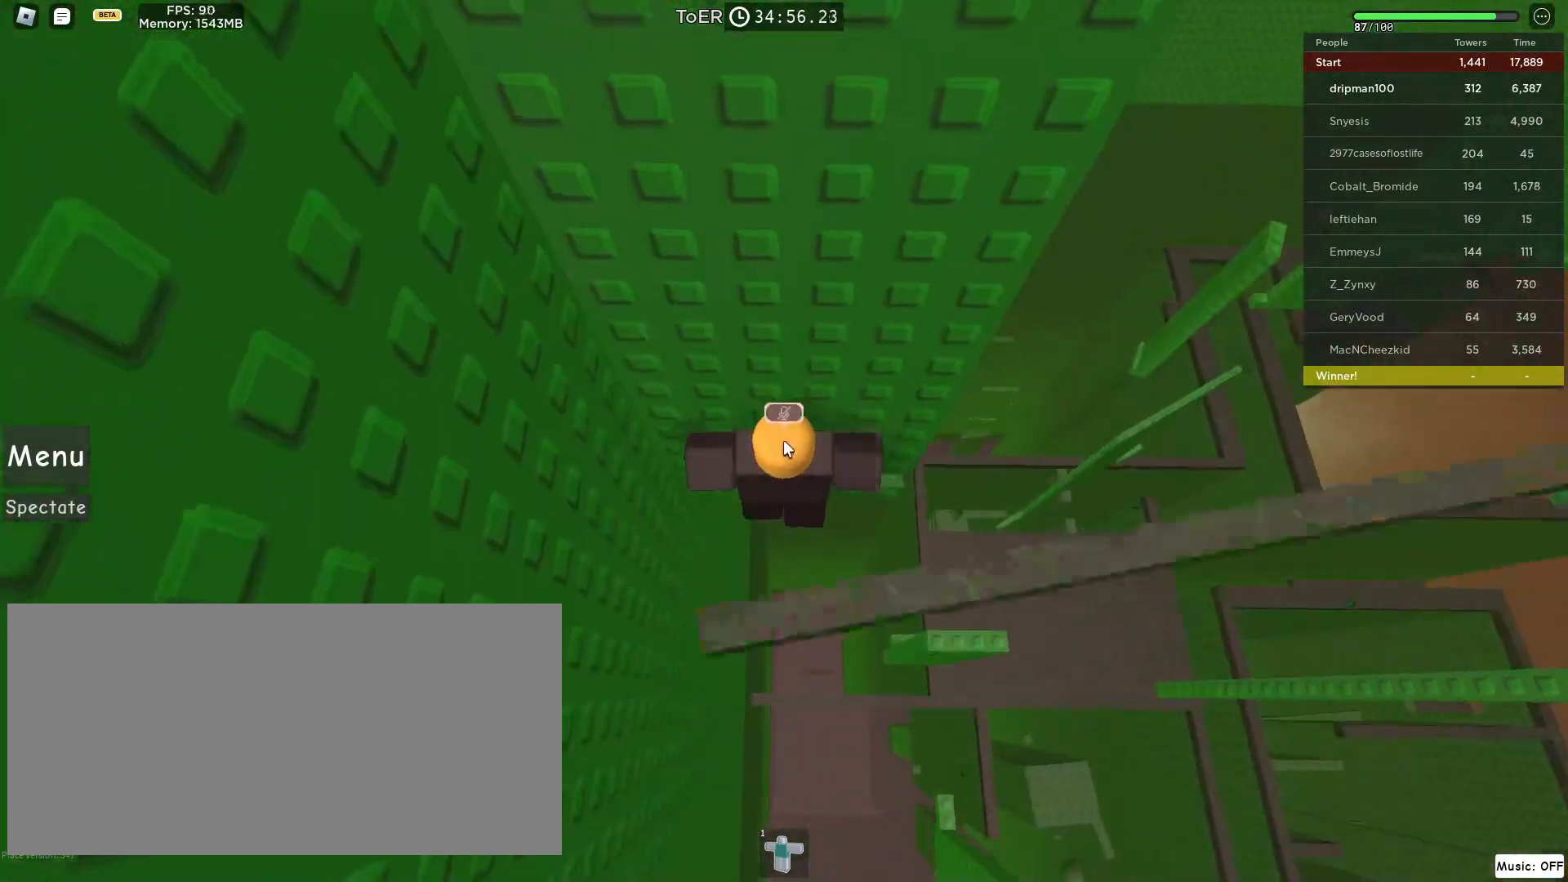
{"keys": [], "mouse": ["right"], "events": [[50, "shift", "up"], [67, "w", "up"], [233, "w", "down"], [367, "w", "up"]]}
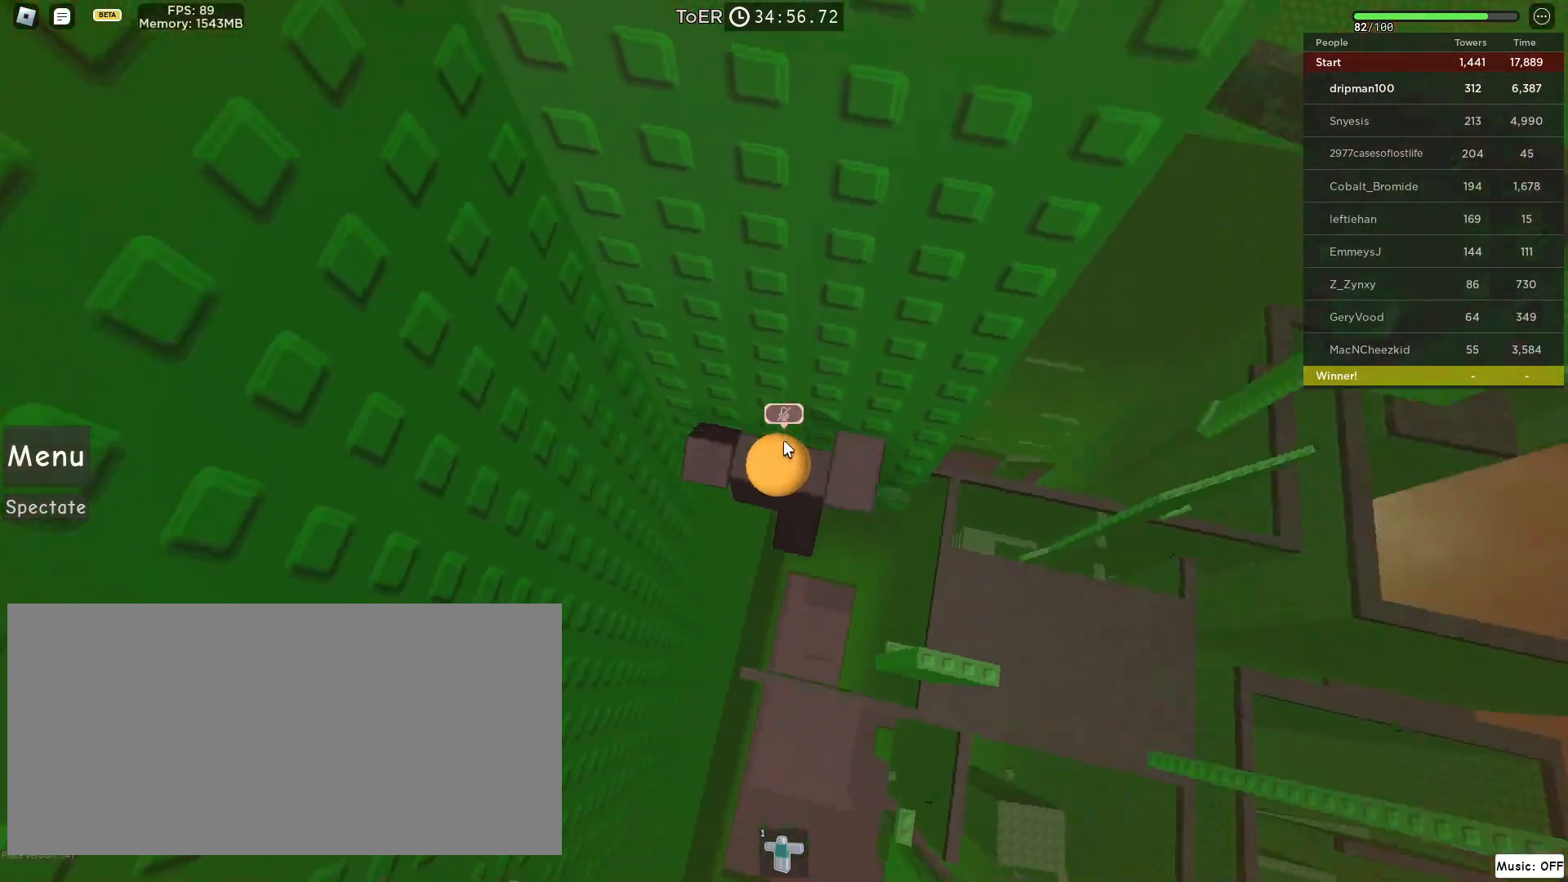
{"keys": ["a"], "mouse": ["right"], "events": [[50, "shift", "down"], [67, "a", "down"], [133, "space", "down"], [167, "shift", "up"], [333, "space", "up"]]}
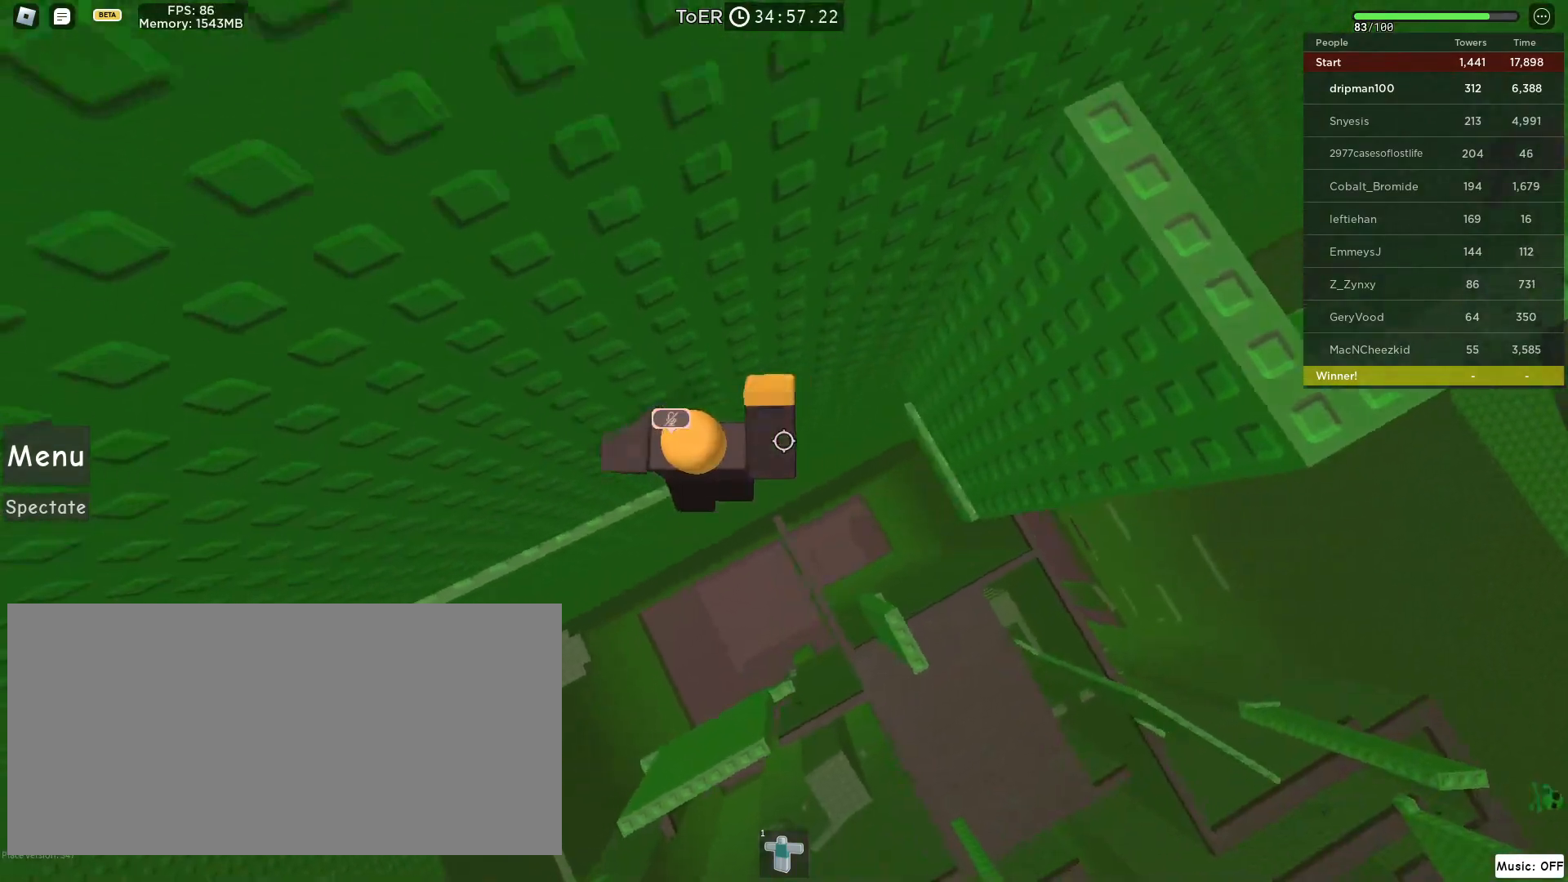
{"keys": ["a", "w"], "mouse": ["right"], "events": [[167, "w", "down"]]}
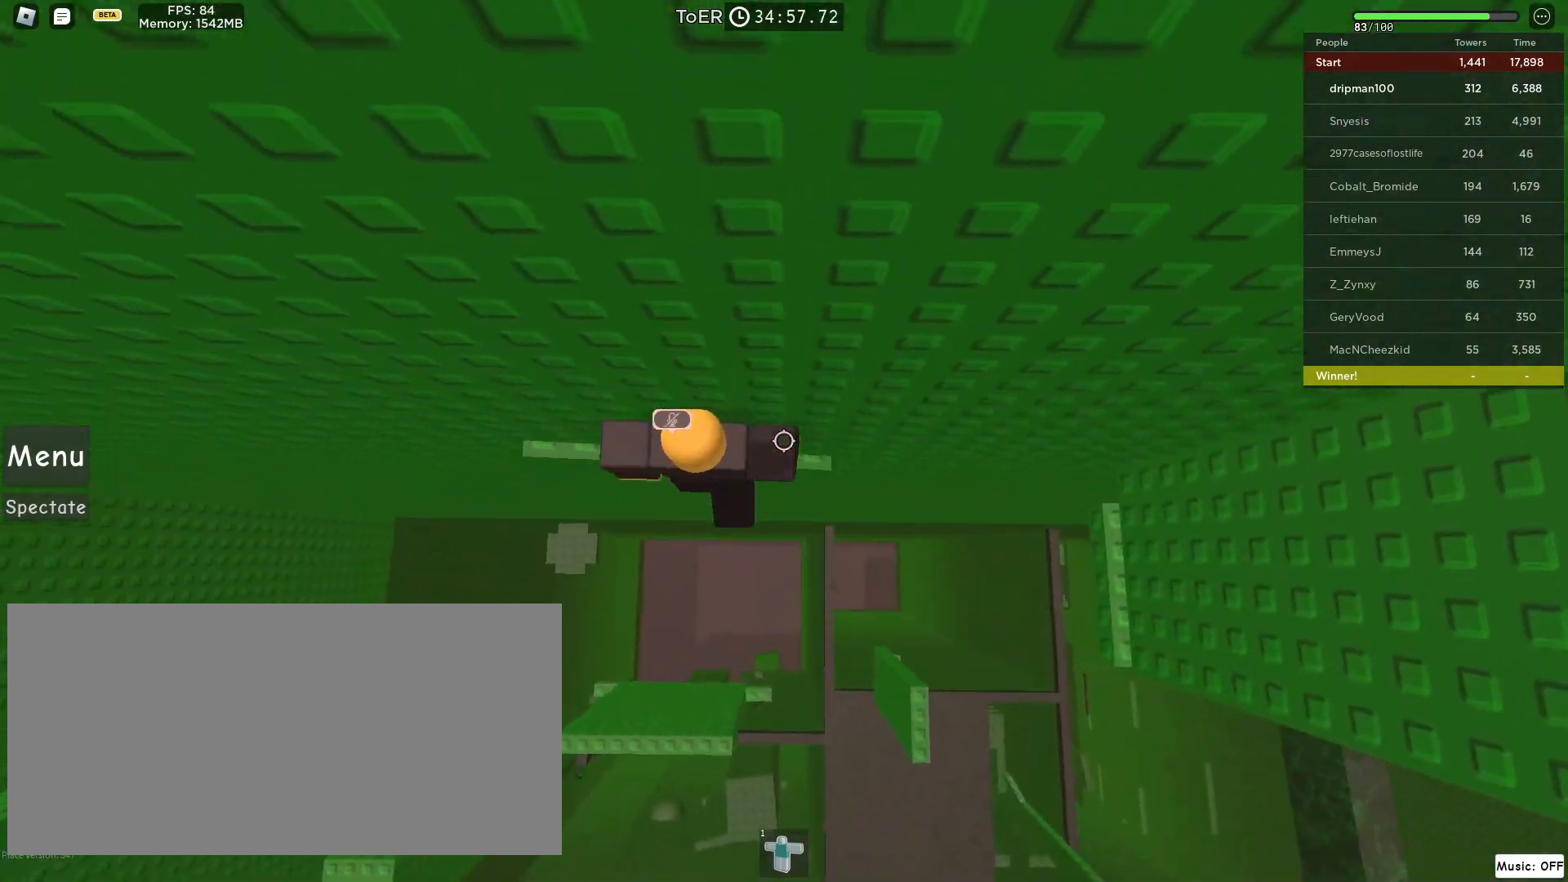
{"keys": ["w"], "mouse": [], "events": [[283, "a", "up"], [367, "shift", "down"], [450, "mouse_right", "up"], [450, "shift", "up"]]}
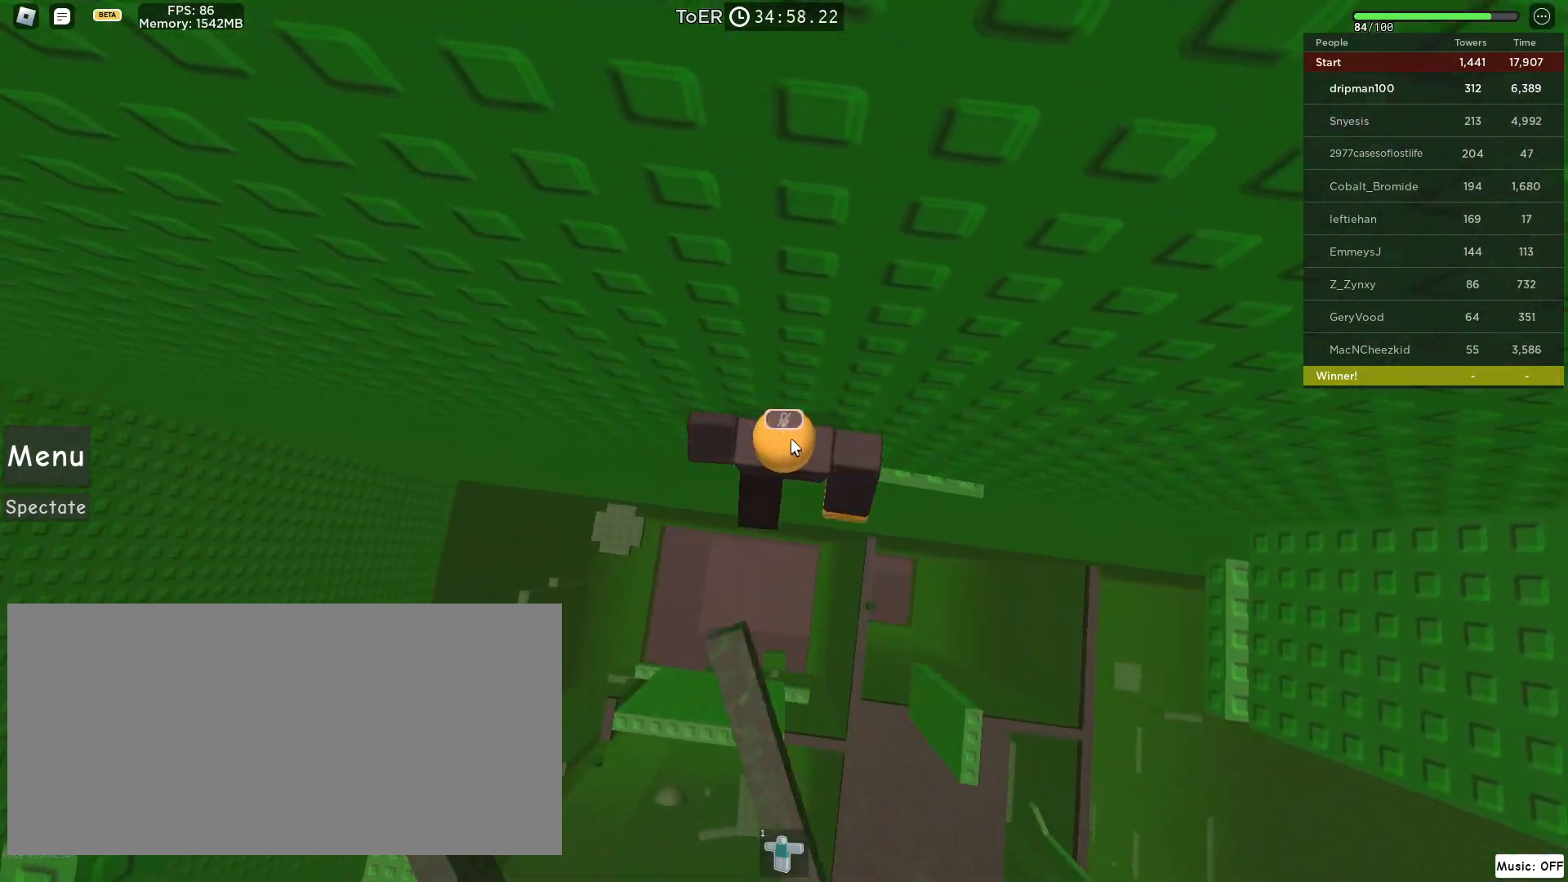
{"keys": ["w"], "mouse": ["right"], "events": [[33, "a", "down"], [100, "a", "up"], [217, "mouse_right", "down"], [233, "w", "up"], [450, "w", "down"]]}
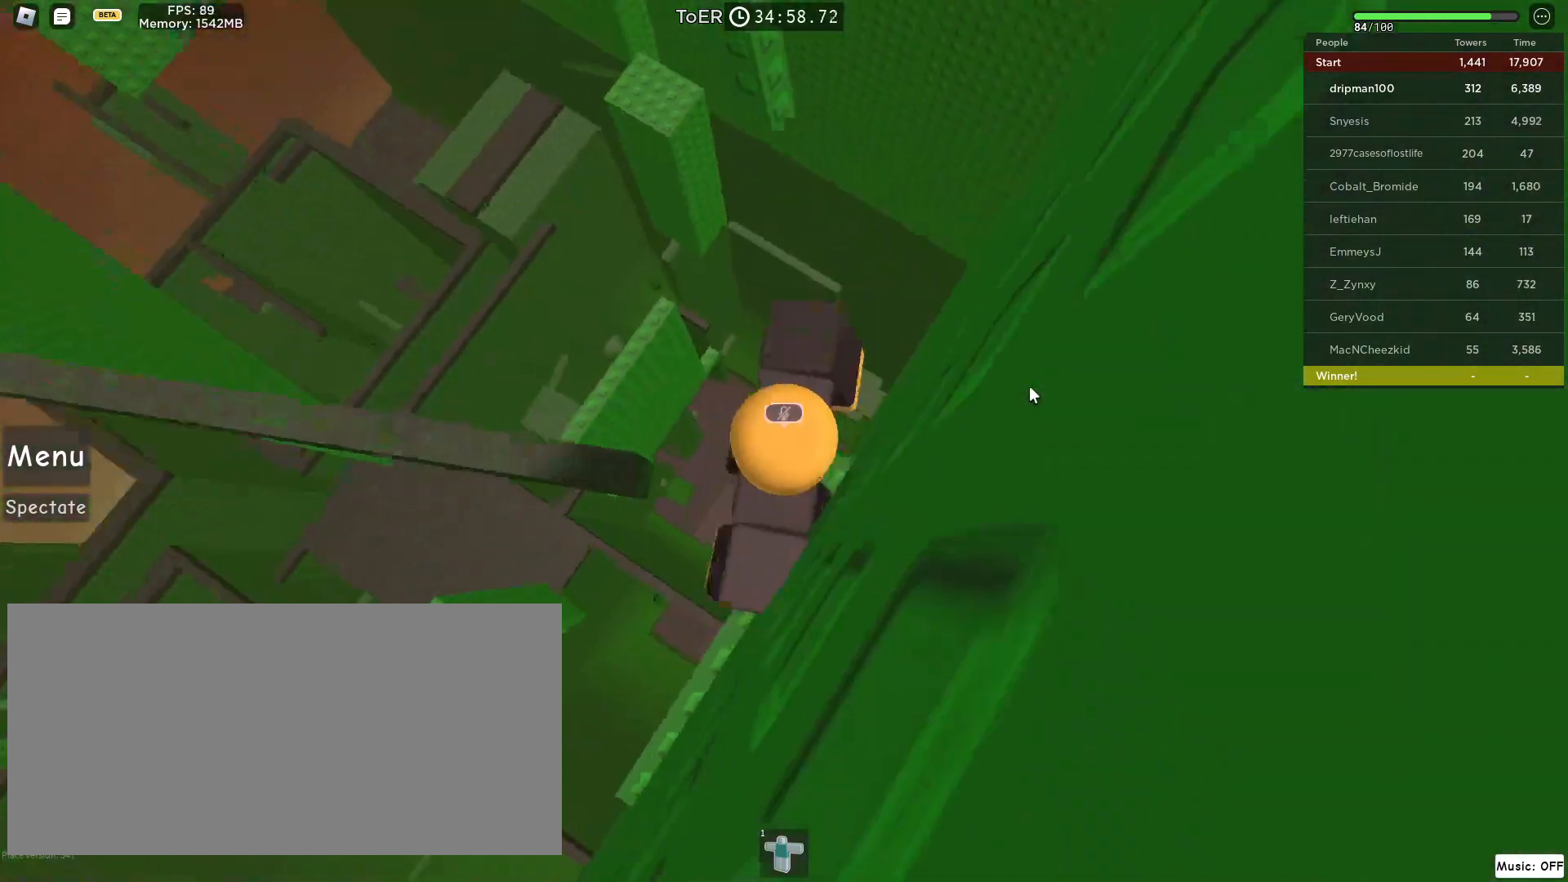
{"keys": ["w"], "mouse": ["right"], "events": [[33, "space", "down"], [83, "shift", "down"], [183, "shift", "up"], [267, "space", "up"]]}
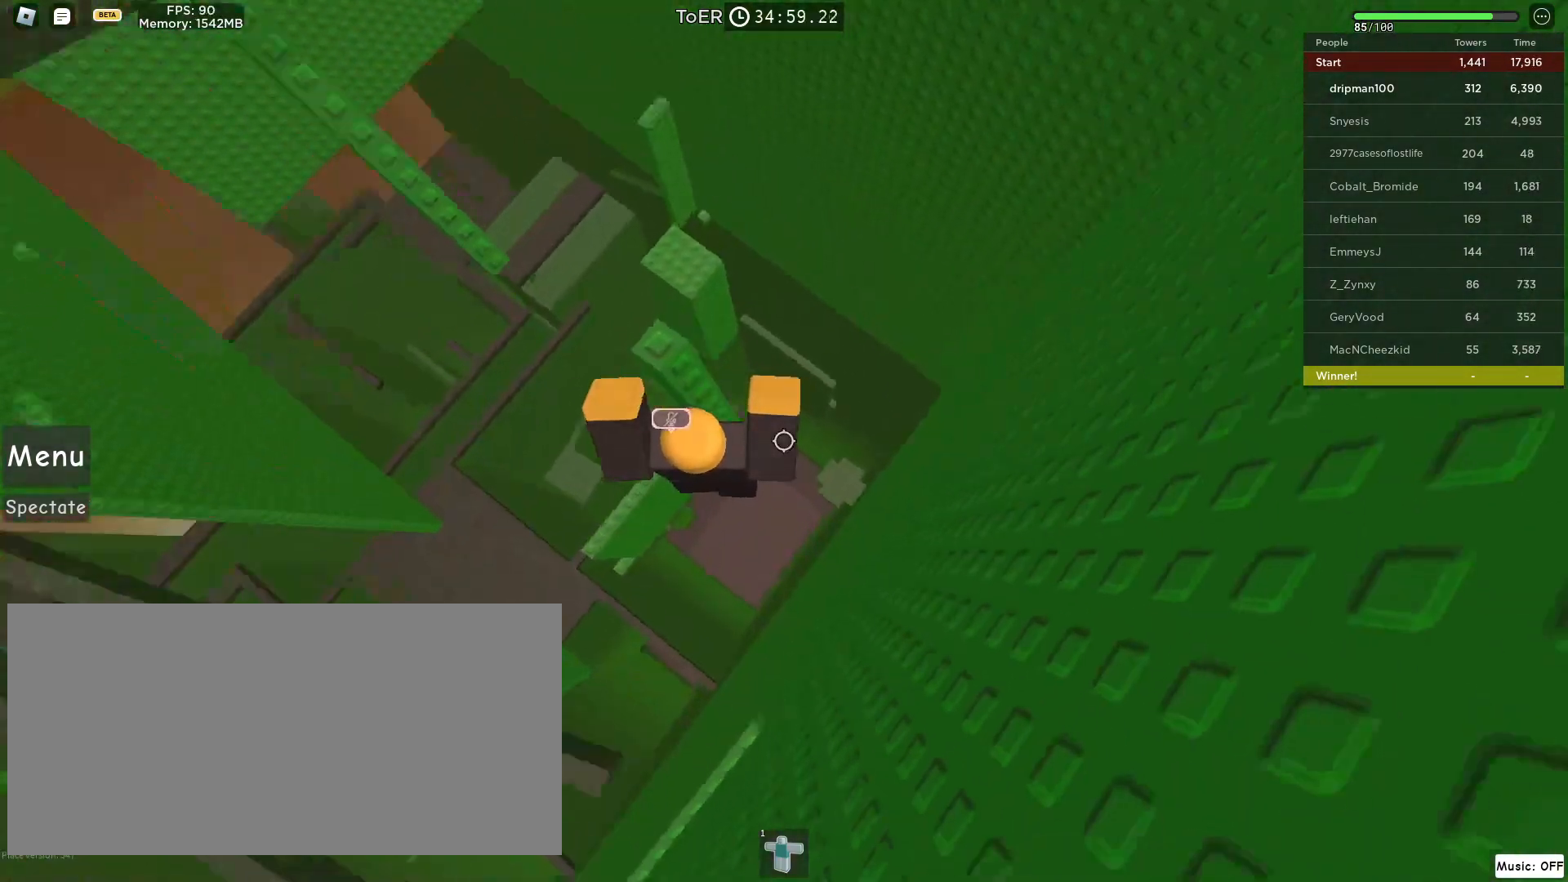
{"keys": [], "mouse": [], "events": [[100, "w", "up"], [133, "space", "down"], [217, "mouse_right", "up"], [300, "space", "up"], [367, "w", "down"], [450, "w", "up"]]}
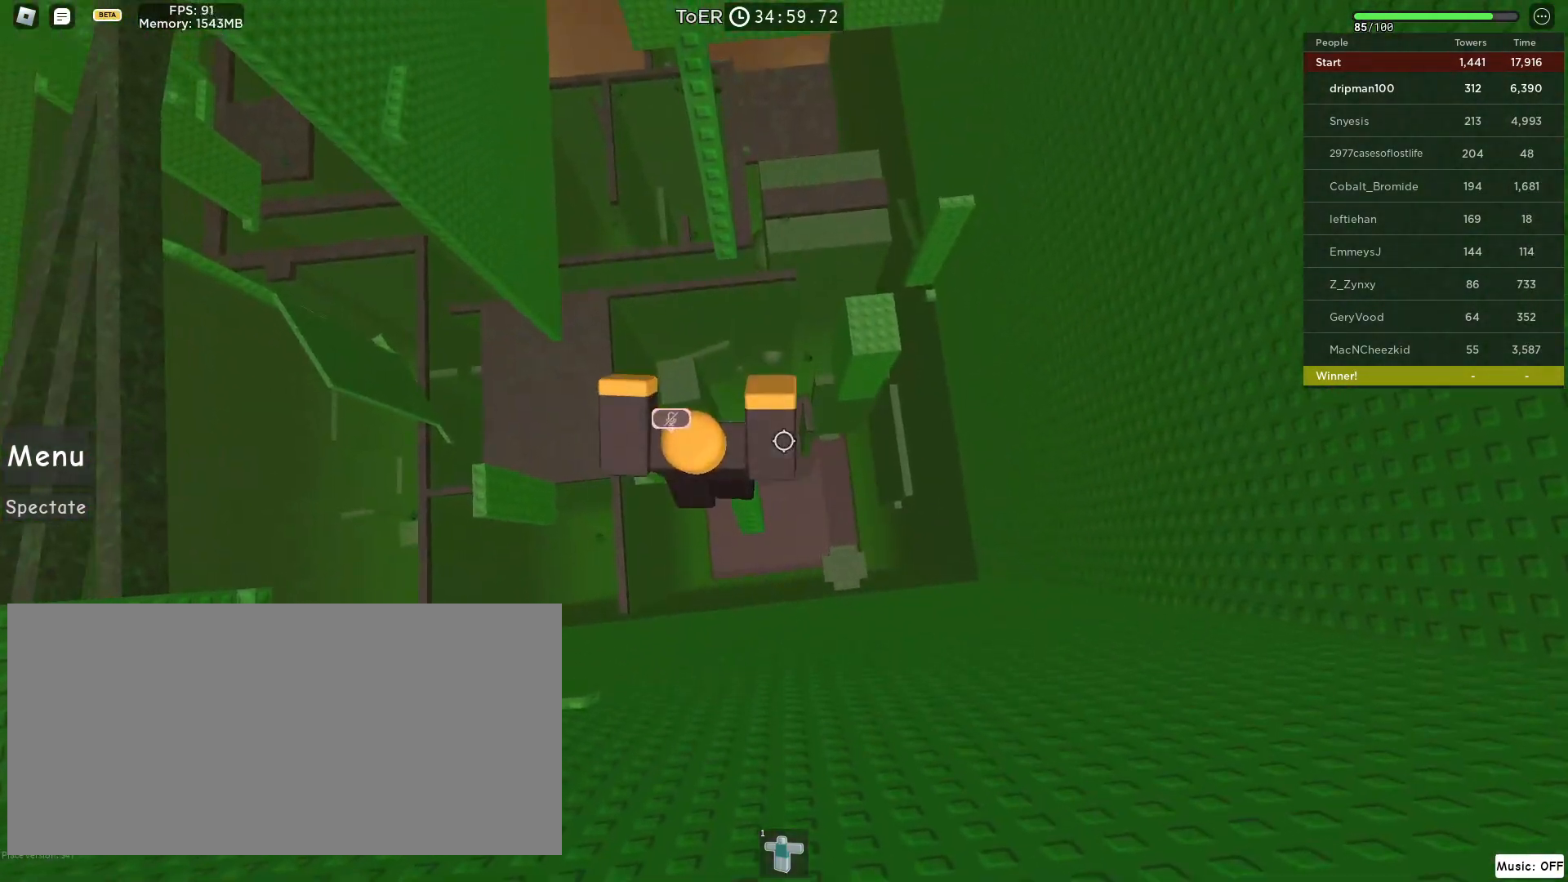
{"keys": ["space", "w"], "mouse": ["right"], "events": [[33, "mouse_right", "down"], [50, "shift", "down"], [83, "mouse_right", "up"], [117, "shift", "up"], [317, "w", "down"], [433, "mouse_right", "down"], [433, "space", "down"]]}
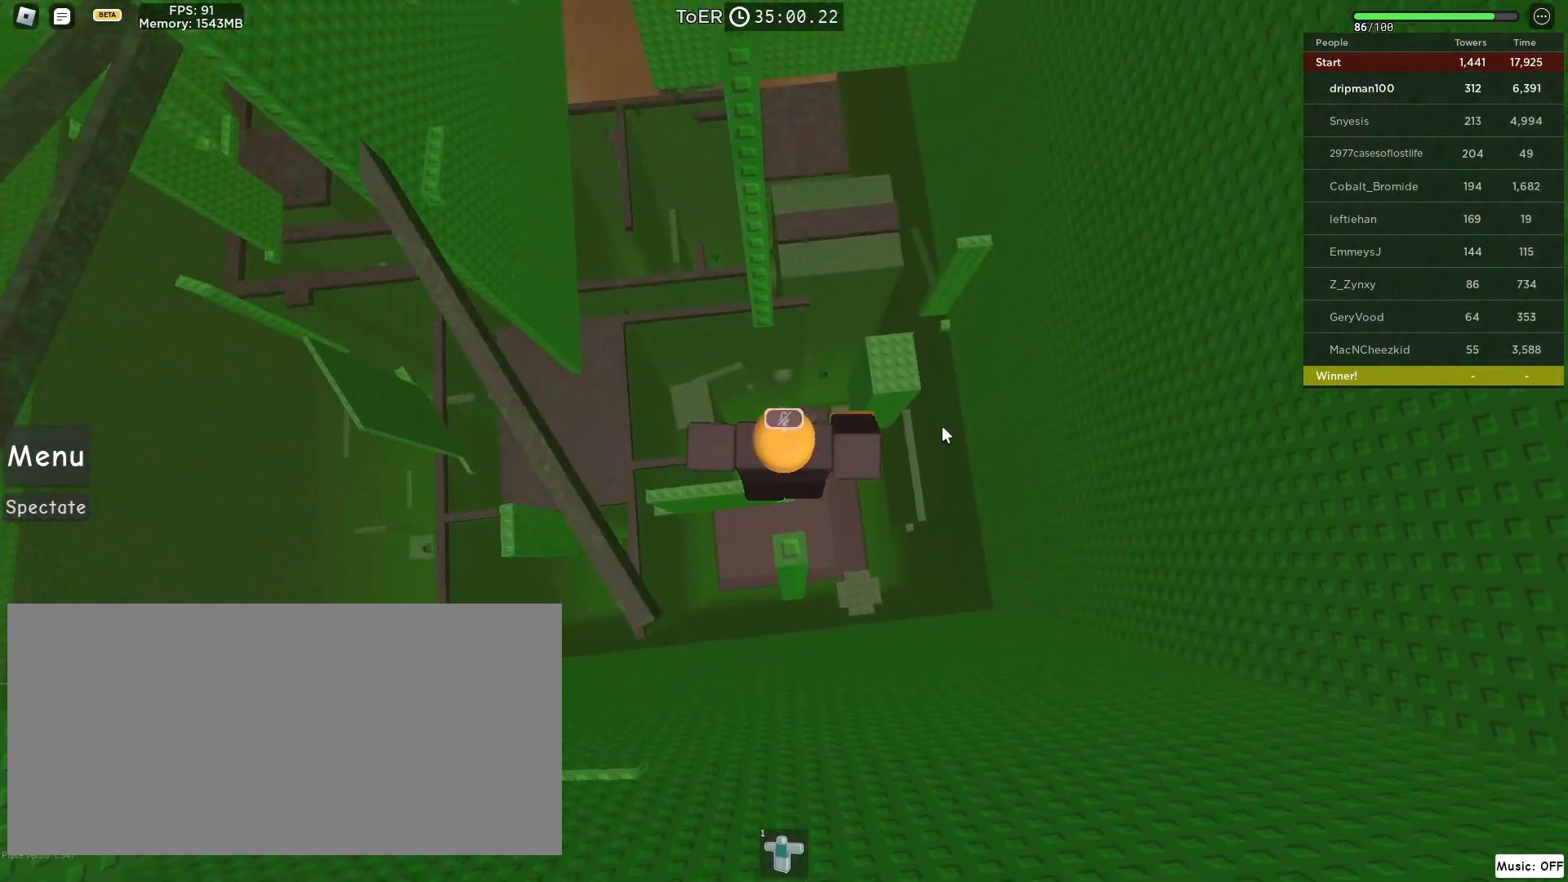
{"keys": ["shift", "w"], "mouse": ["right"], "events": [[150, "space", "up"], [417, "shift", "down"]]}
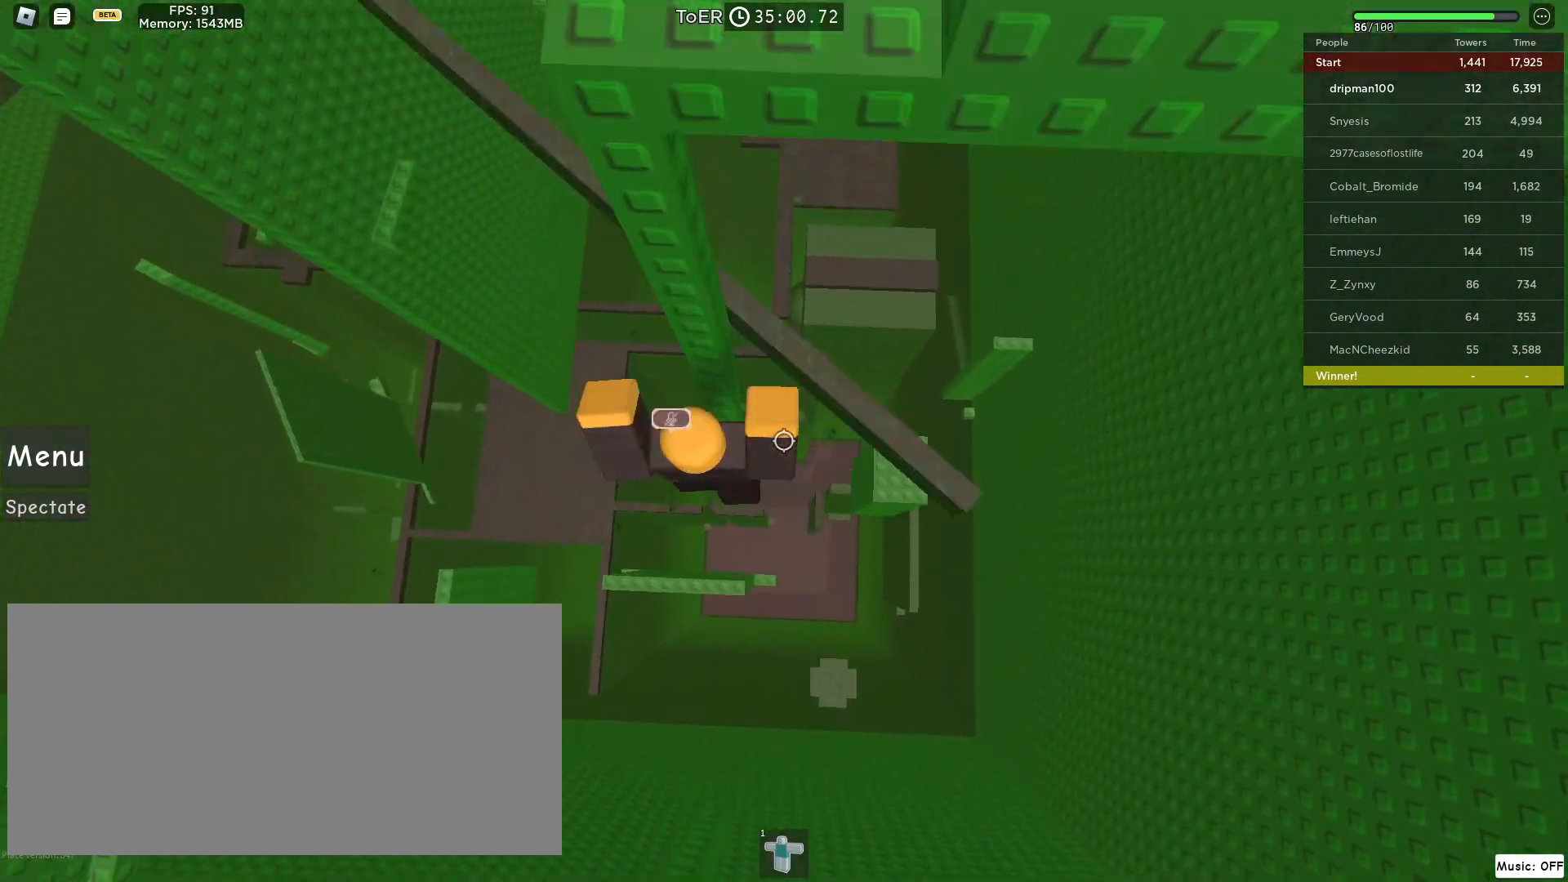
{"keys": ["w"], "mouse": ["right"]}
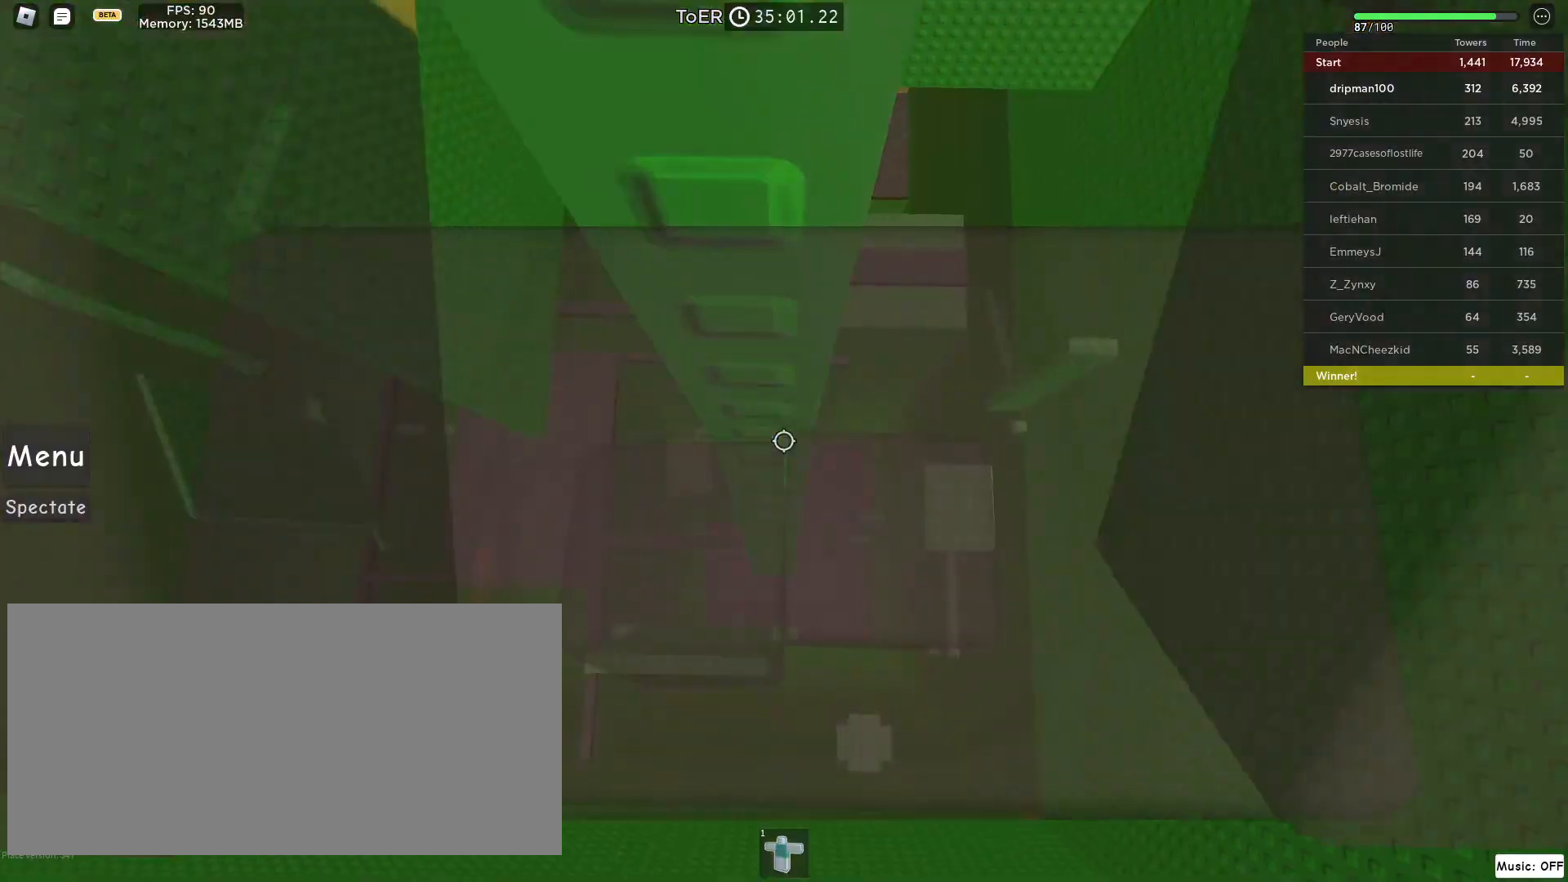
{"keys": ["w"], "mouse": ["right"], "events": [[150, "w", "up"], [283, "space", "down"], [417, "space", "up"], [500, "w", "down"]]}
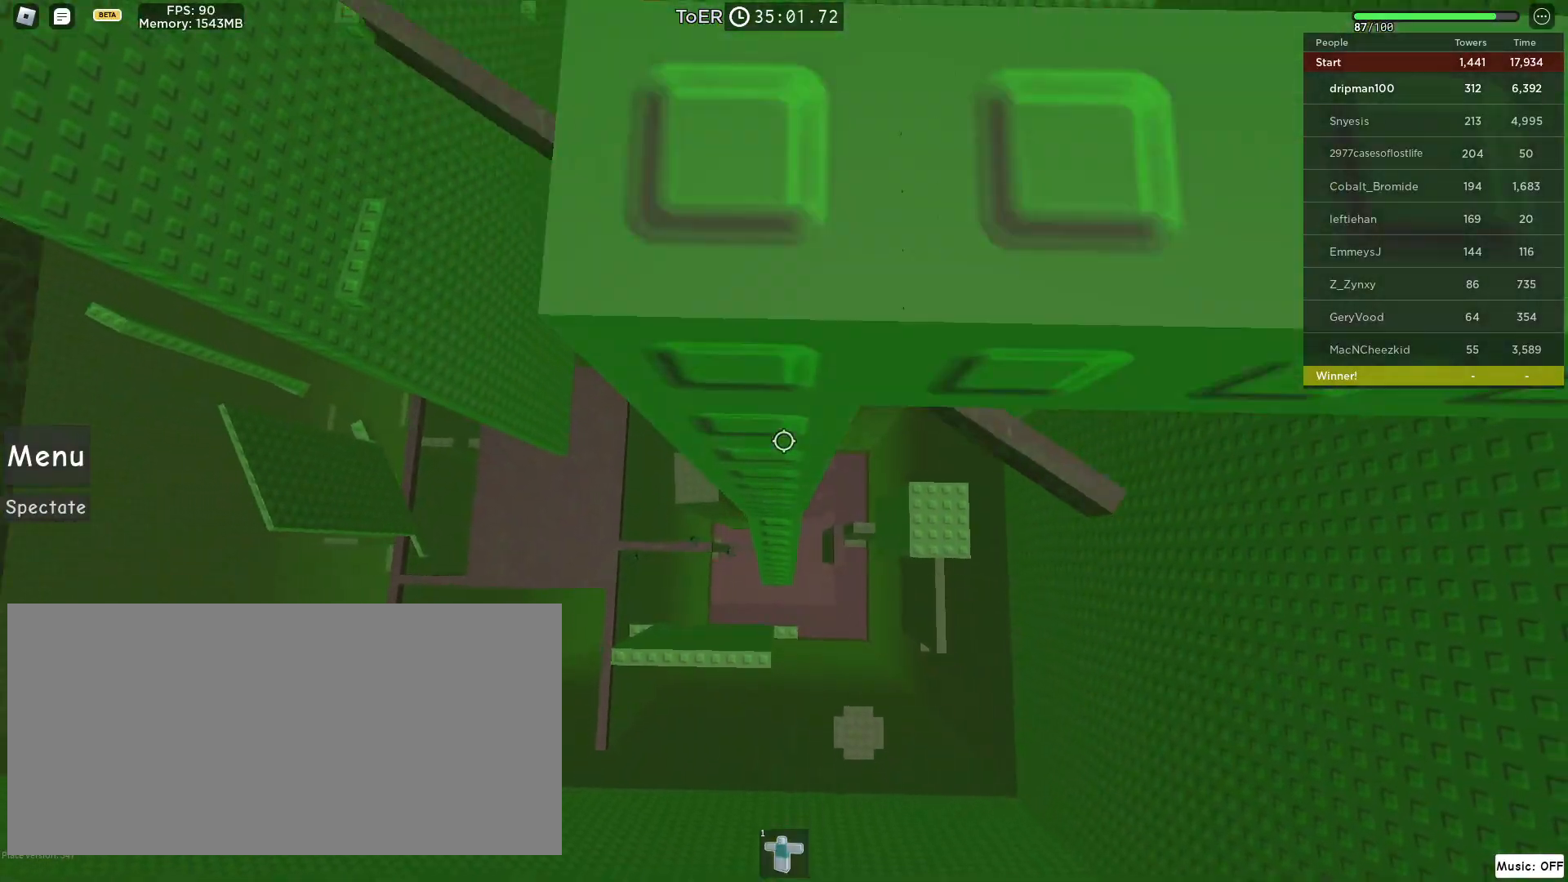
{"keys": ["space"], "mouse": ["right"], "events": [[17, "d", "down"], [50, "d", "up"], [83, "w", "up"], [417, "space", "down"]]}
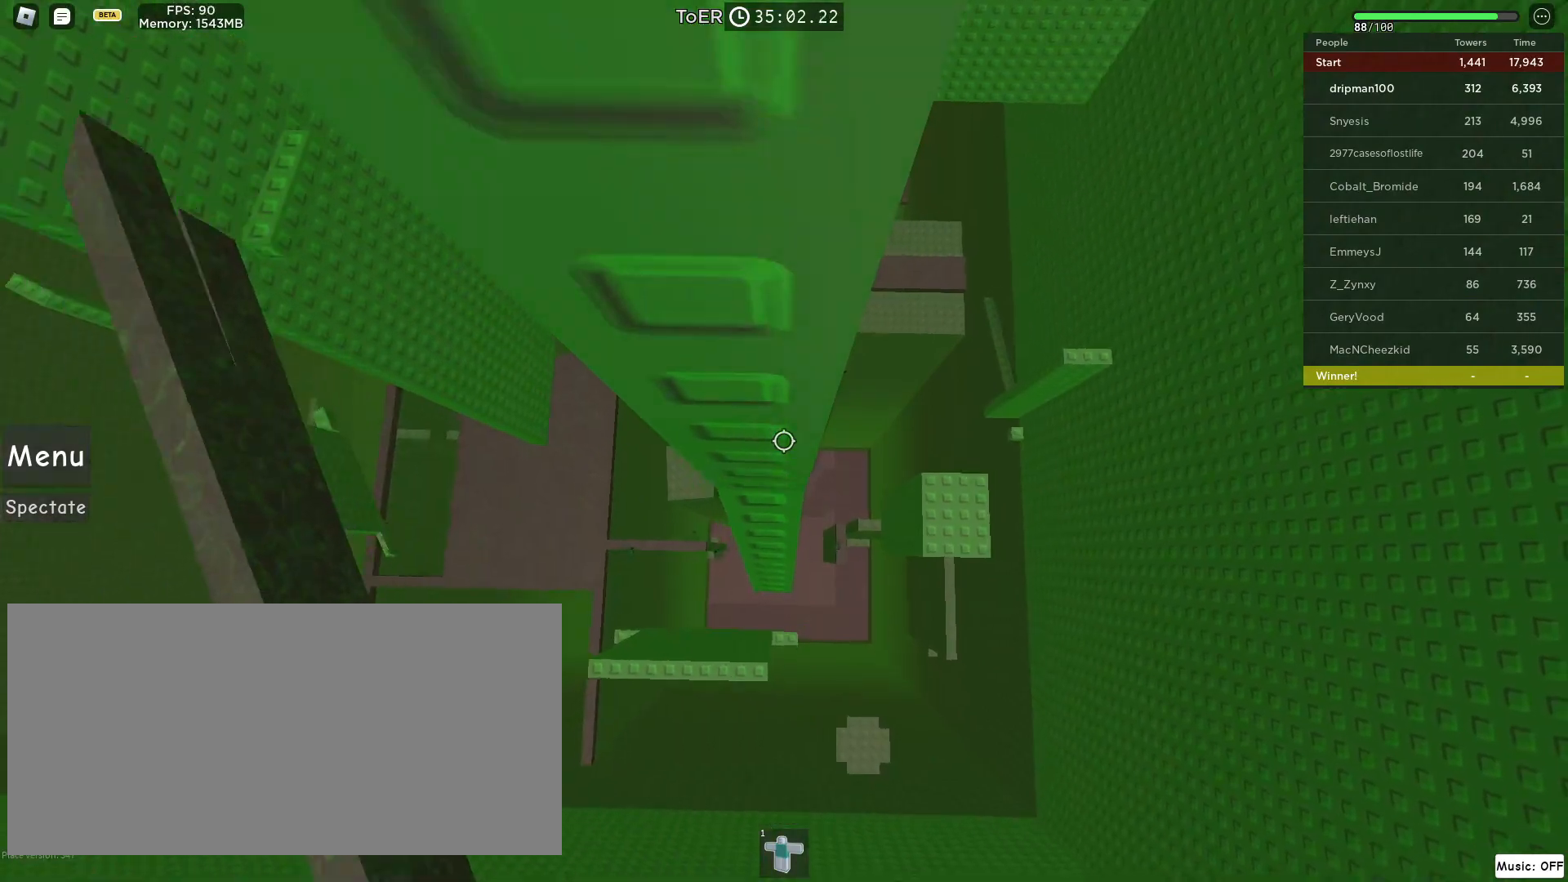
{"keys": [], "mouse": ["right"], "events": [[50, "d", "down"], [50, "space", "up"], [50, "w", "down"], [83, "d", "up"], [117, "w", "up"]]}
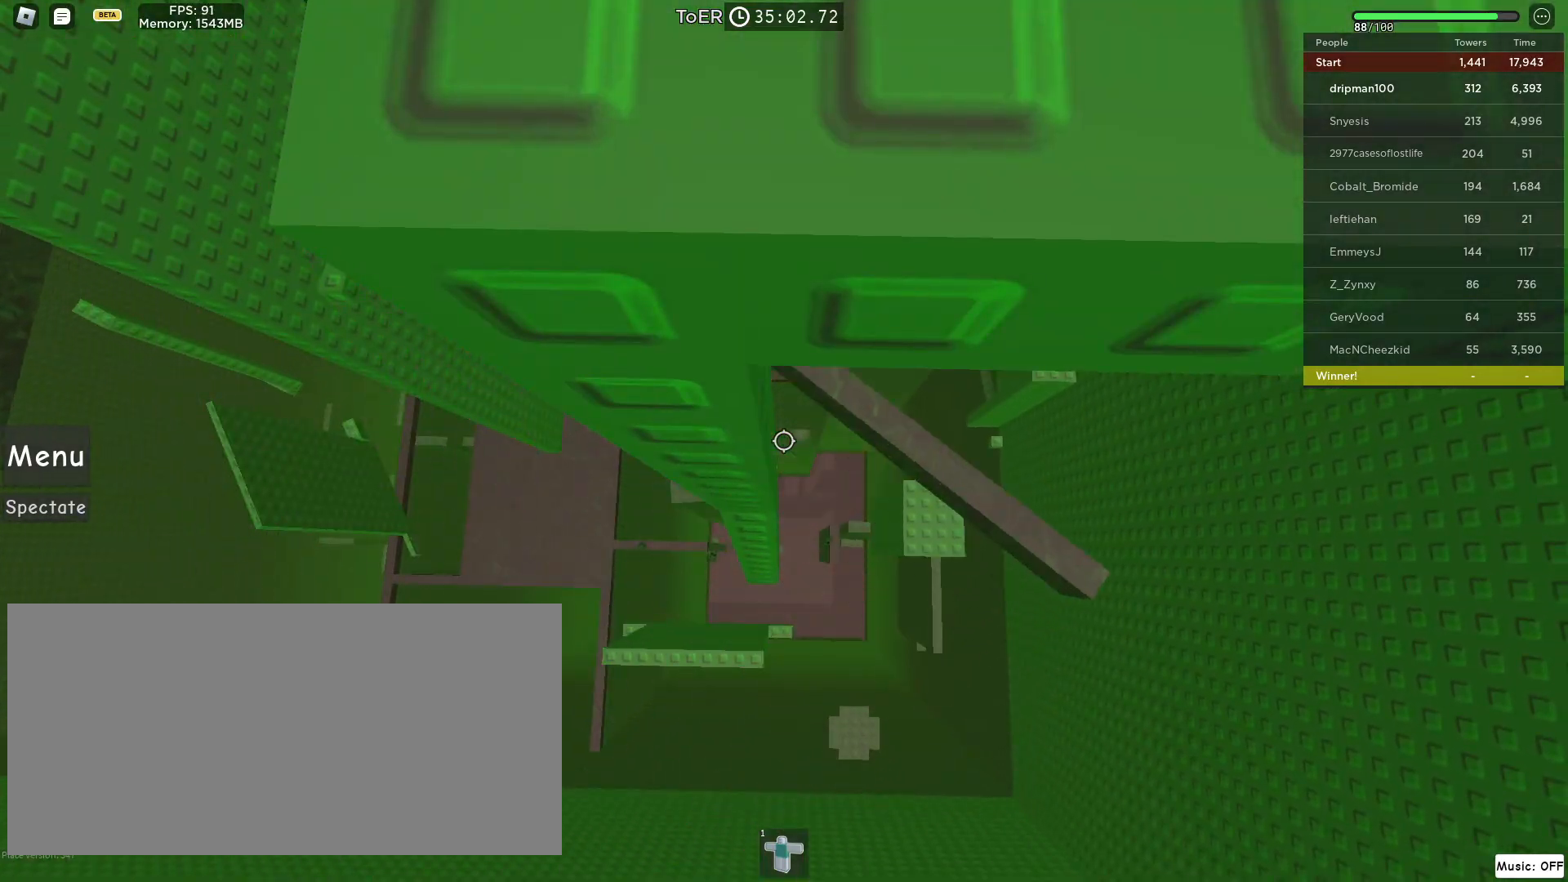
{"keys": ["w"], "mouse": ["right"], "events": [[117, "w", "down"], [233, "w", "up"], [400, "w", "down"]]}